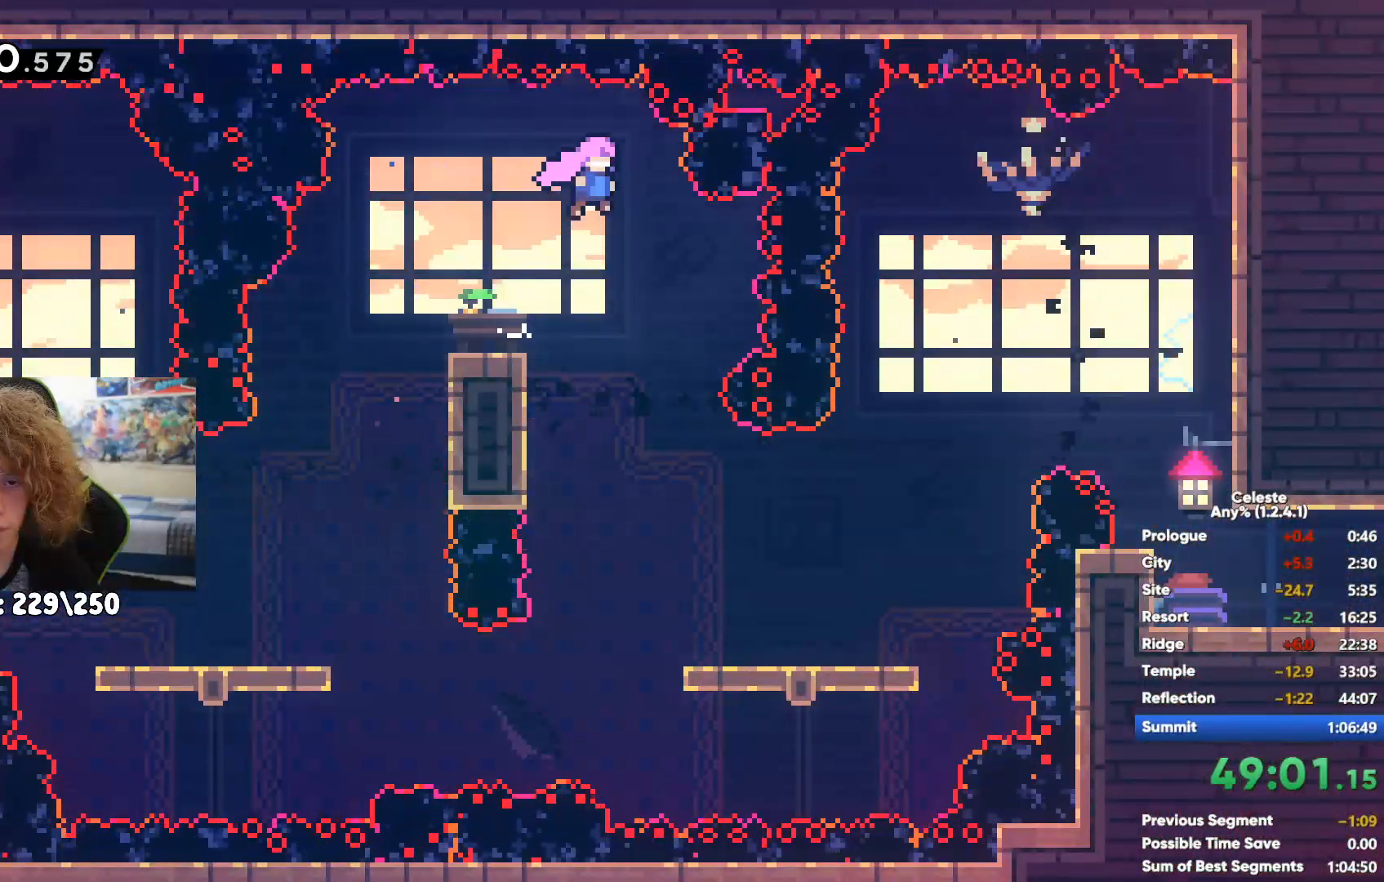
Gameplay with a controller (Xbox layout); each line is a JSON object with the inputs held at the frame after it (dt_ms = milliseconds from this image to that frame). "events" lists button and stick changes between this image and that frame as [ms after this image, input, new state], when the widget could be followed in between.
{"dt_ms": 500, "buttons": [], "left_stick": "center", "right_stick": "center", "events": [[217, "left_stick", "left"], [317, "left_stick", "up-left"], [483, "left_stick", "center"]]}
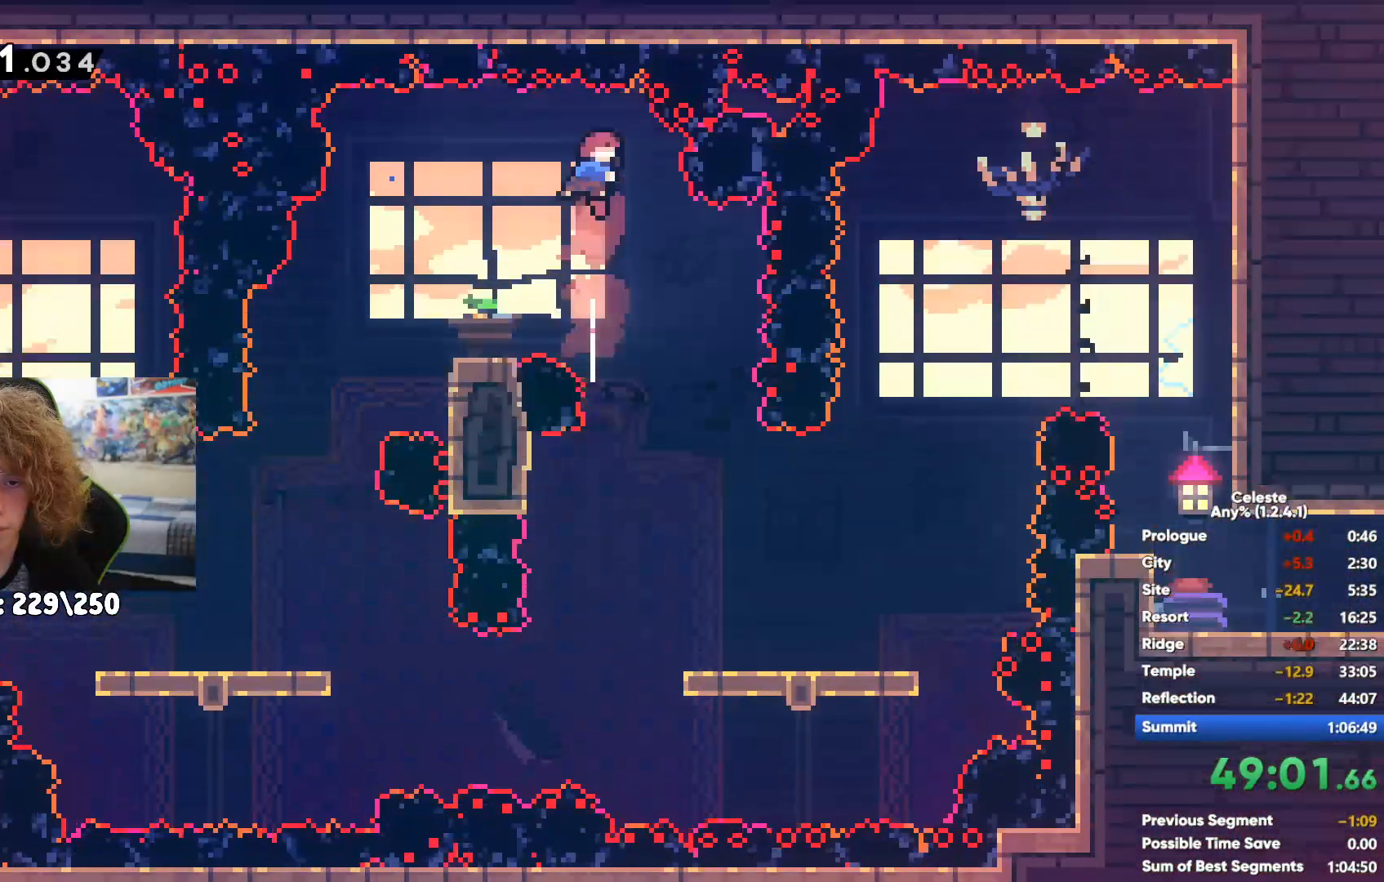
{"dt_ms": 500, "buttons": [], "left_stick": "right", "right_stick": "center", "events": [[317, "left_stick", "right"], [400, "A", "down"], [483, "A", "up"]]}
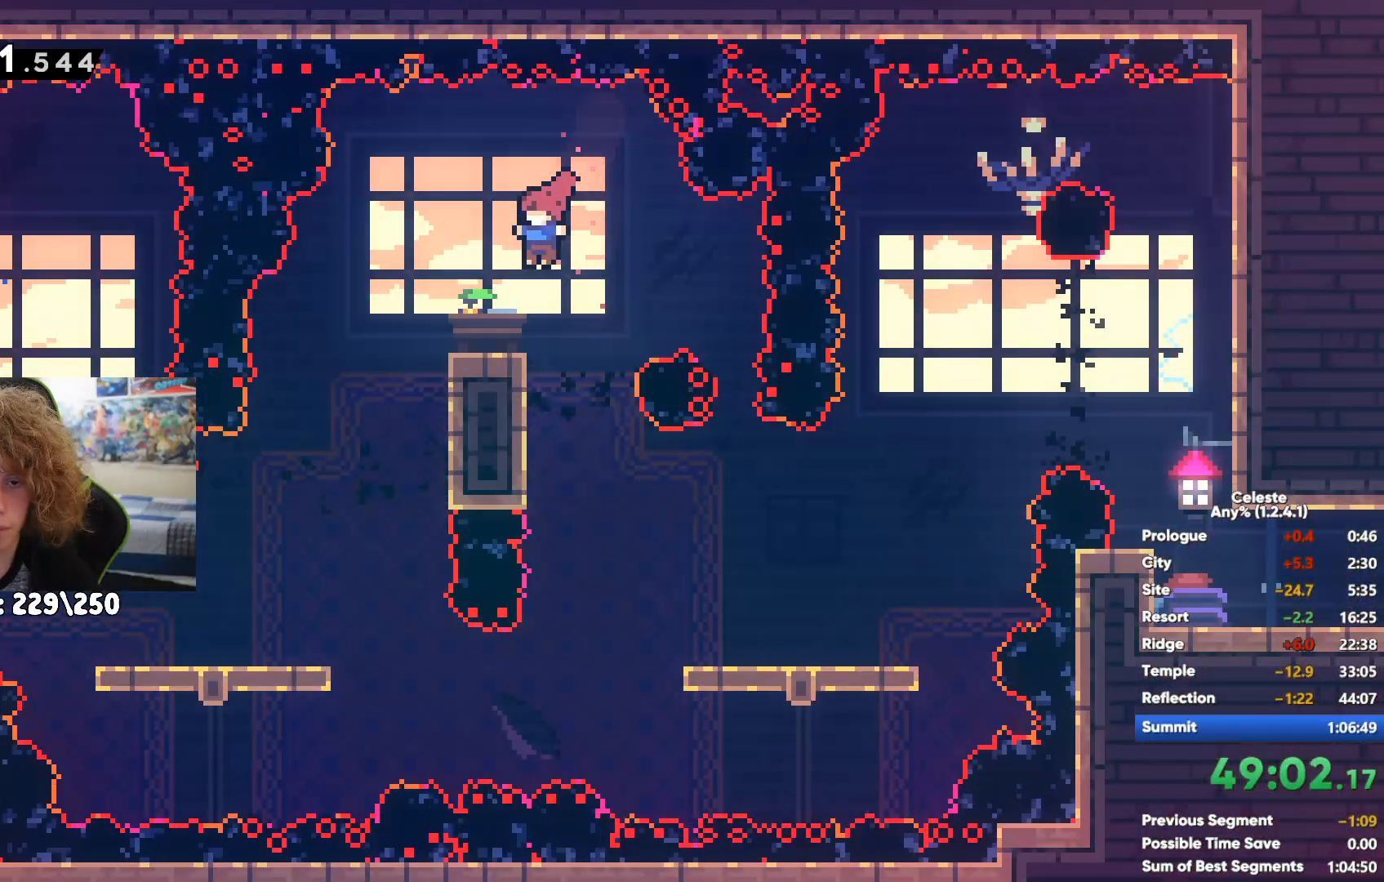
{"dt_ms": 500, "buttons": [], "left_stick": "down-right", "right_stick": "center", "events": [[150, "left_stick", "down-right"]]}
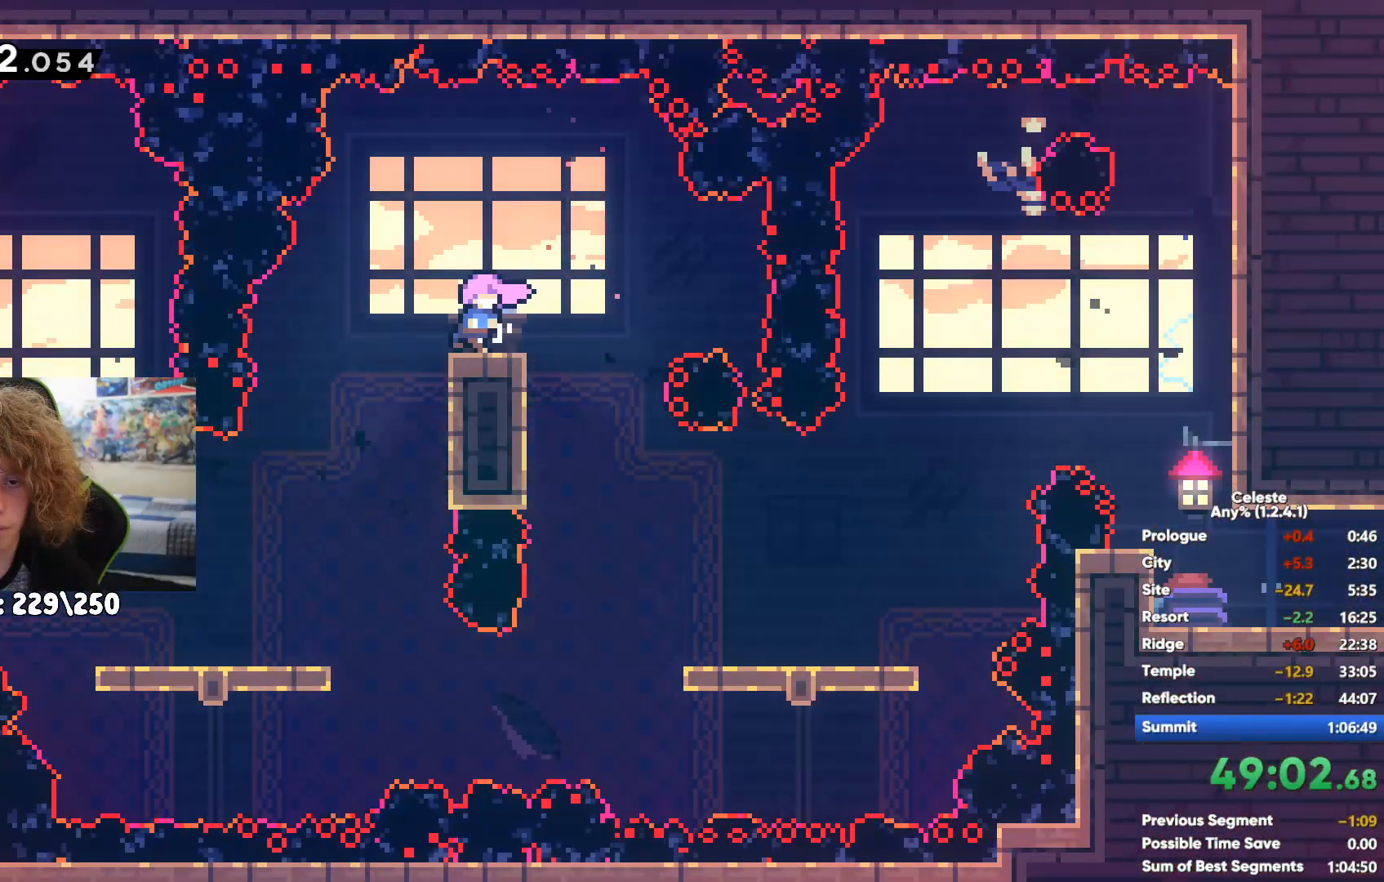
{"dt_ms": 500, "buttons": [], "left_stick": "center", "right_stick": "center", "events": [[50, "left_stick", "center"], [117, "left_stick", "right"], [267, "A", "down"], [450, "left_stick", "center"], [467, "A", "up"]]}
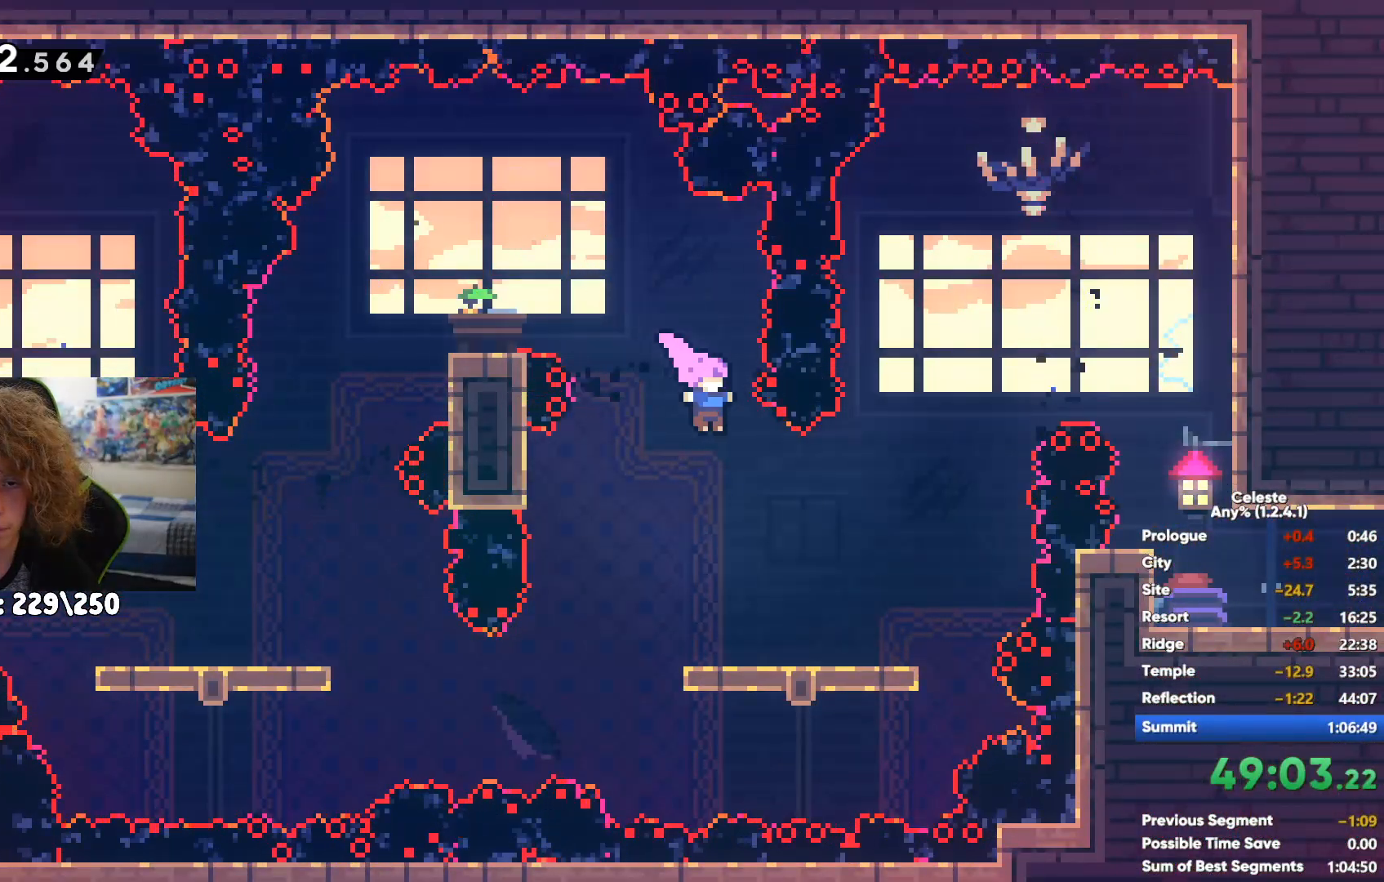
{"dt_ms": 500, "buttons": ["X"], "left_stick": "right", "right_stick": "center", "events": [[17, "left_stick", "up"], [117, "X", "down"], [283, "X", "up"], [300, "left_stick", "center"], [350, "left_stick", "right"], [400, "X", "down"]]}
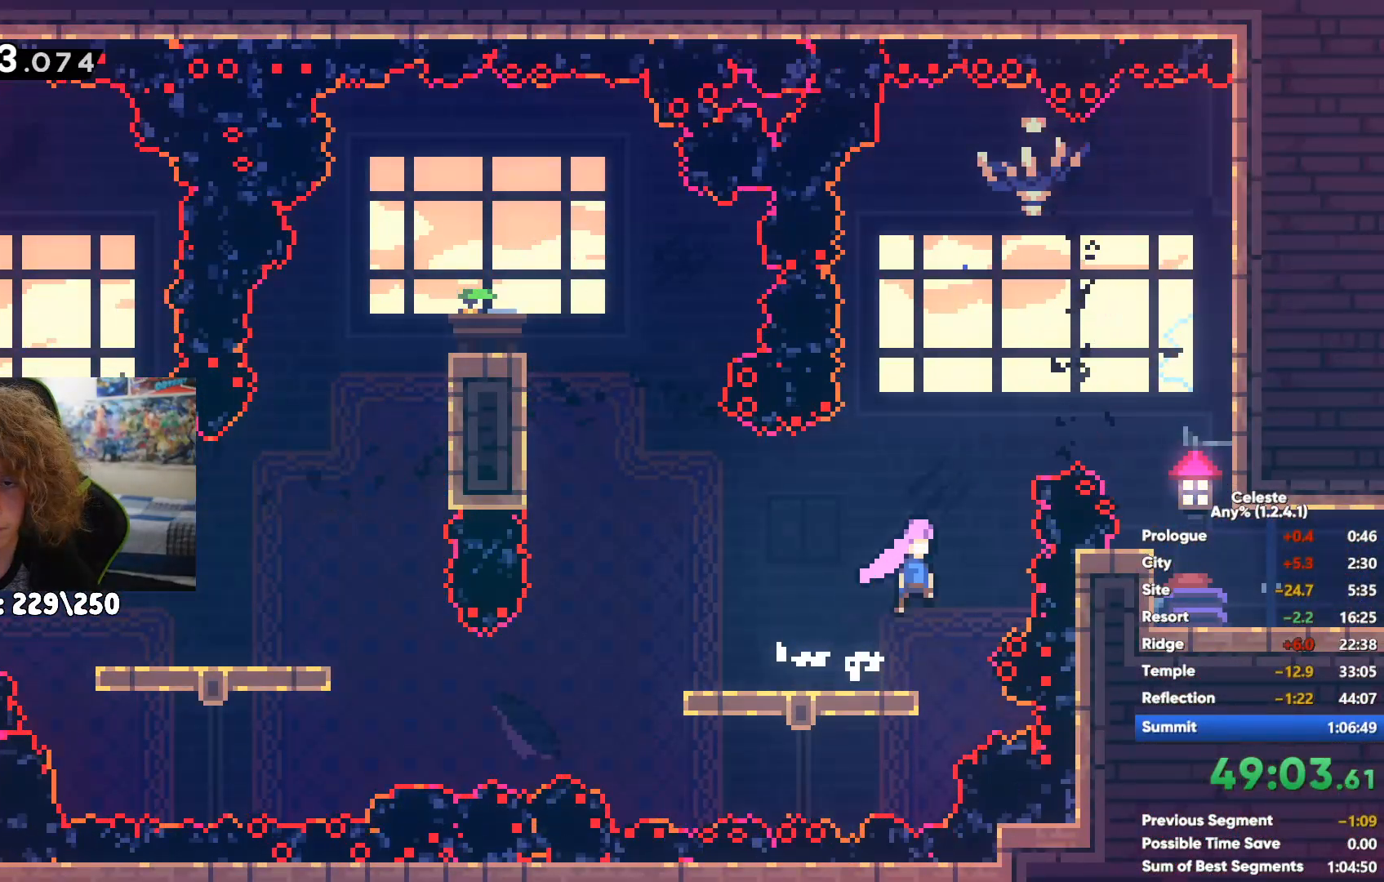
{"dt_ms": 500, "buttons": [], "left_stick": "center", "right_stick": "center", "events": [[33, "X", "up"], [117, "left_stick", "center"]]}
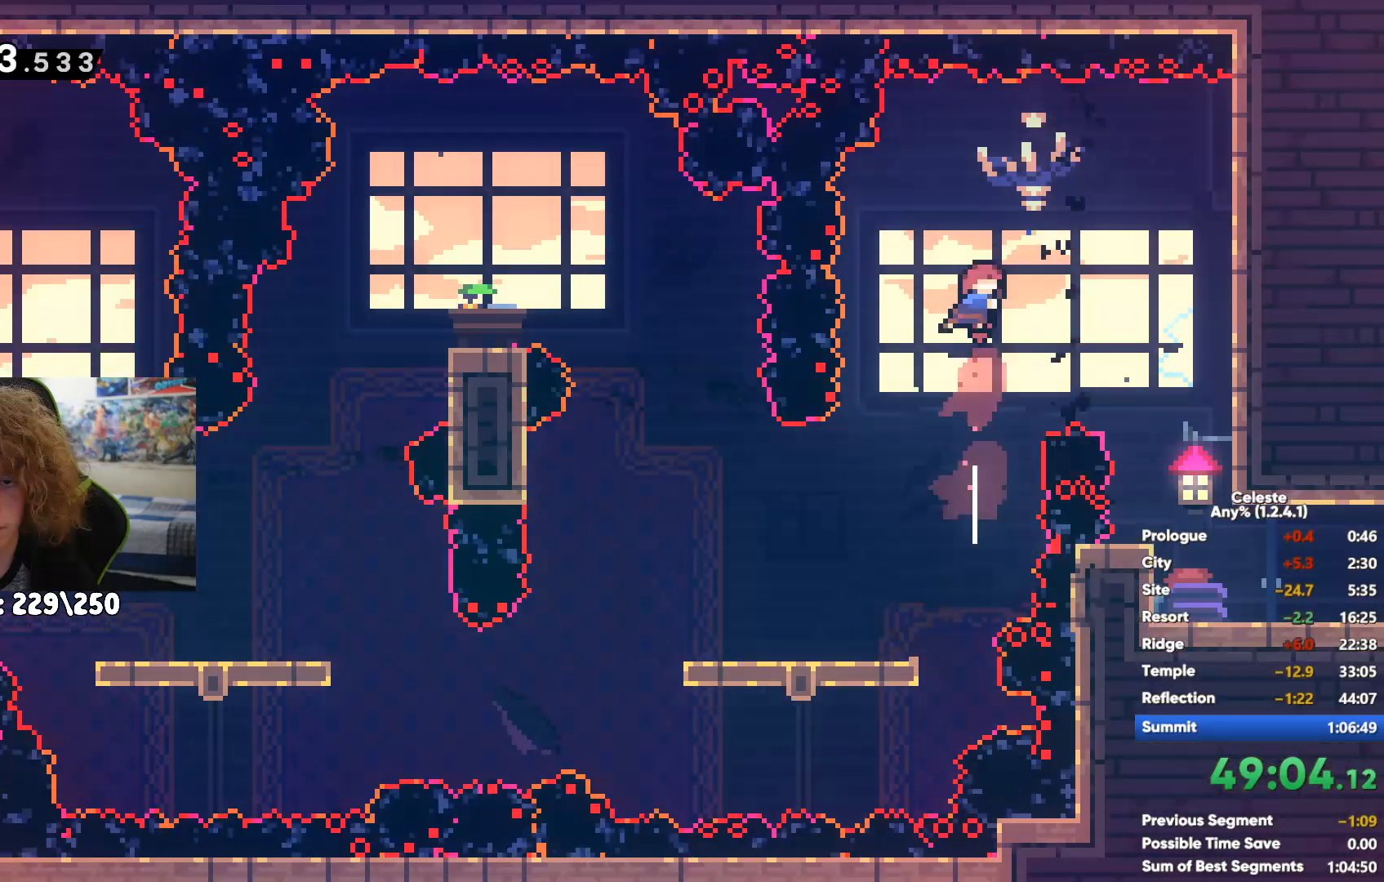
{"dt_ms": 500, "buttons": [], "left_stick": "right", "right_stick": "center", "events": [[50, "left_stick", "right"], [167, "X", "down"], [250, "X", "up"], [333, "X", "down"], [417, "X", "up"]]}
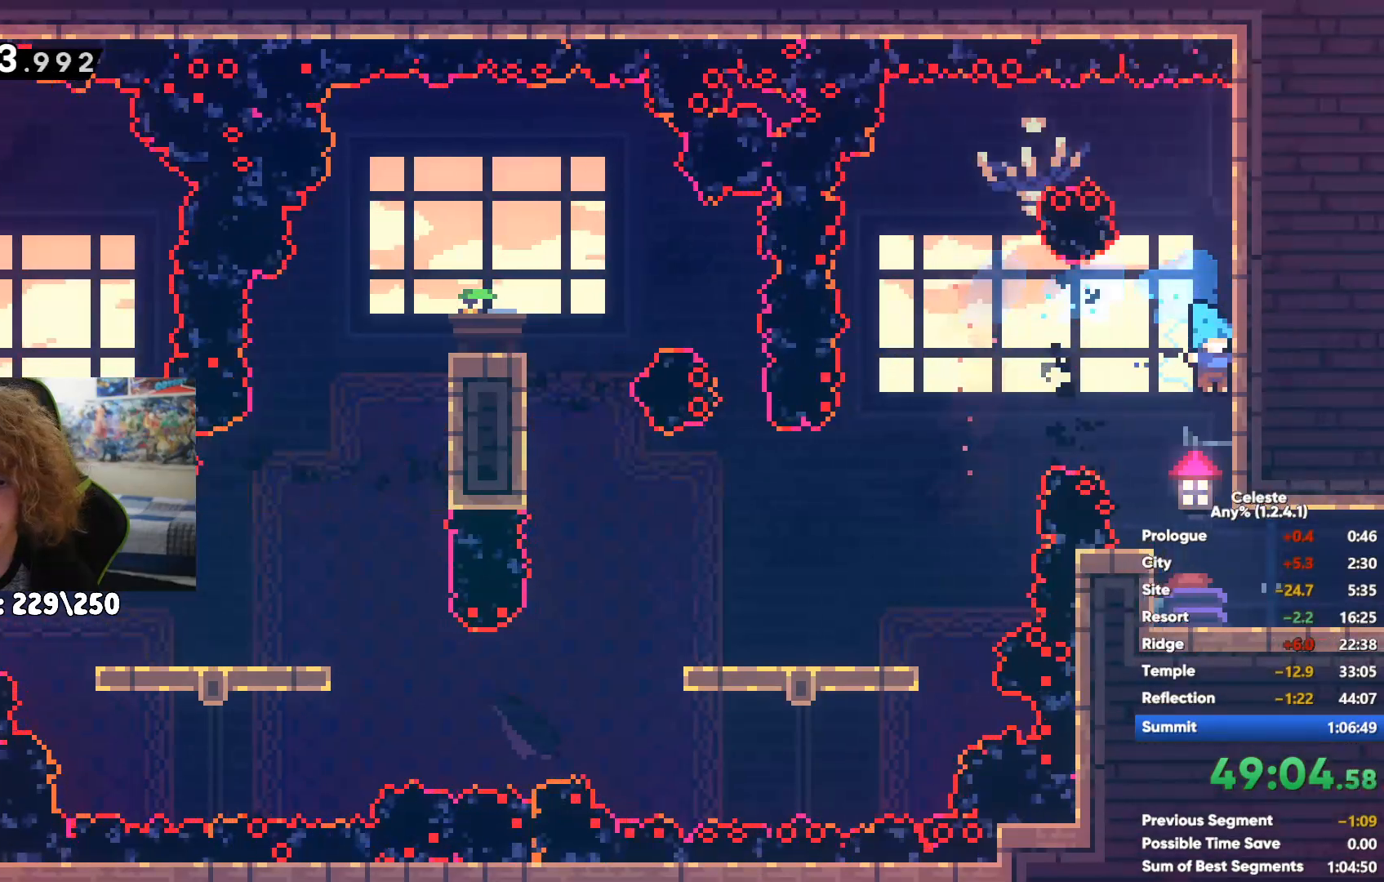
{"dt_ms": 500, "buttons": [], "left_stick": "right", "right_stick": "center", "events": []}
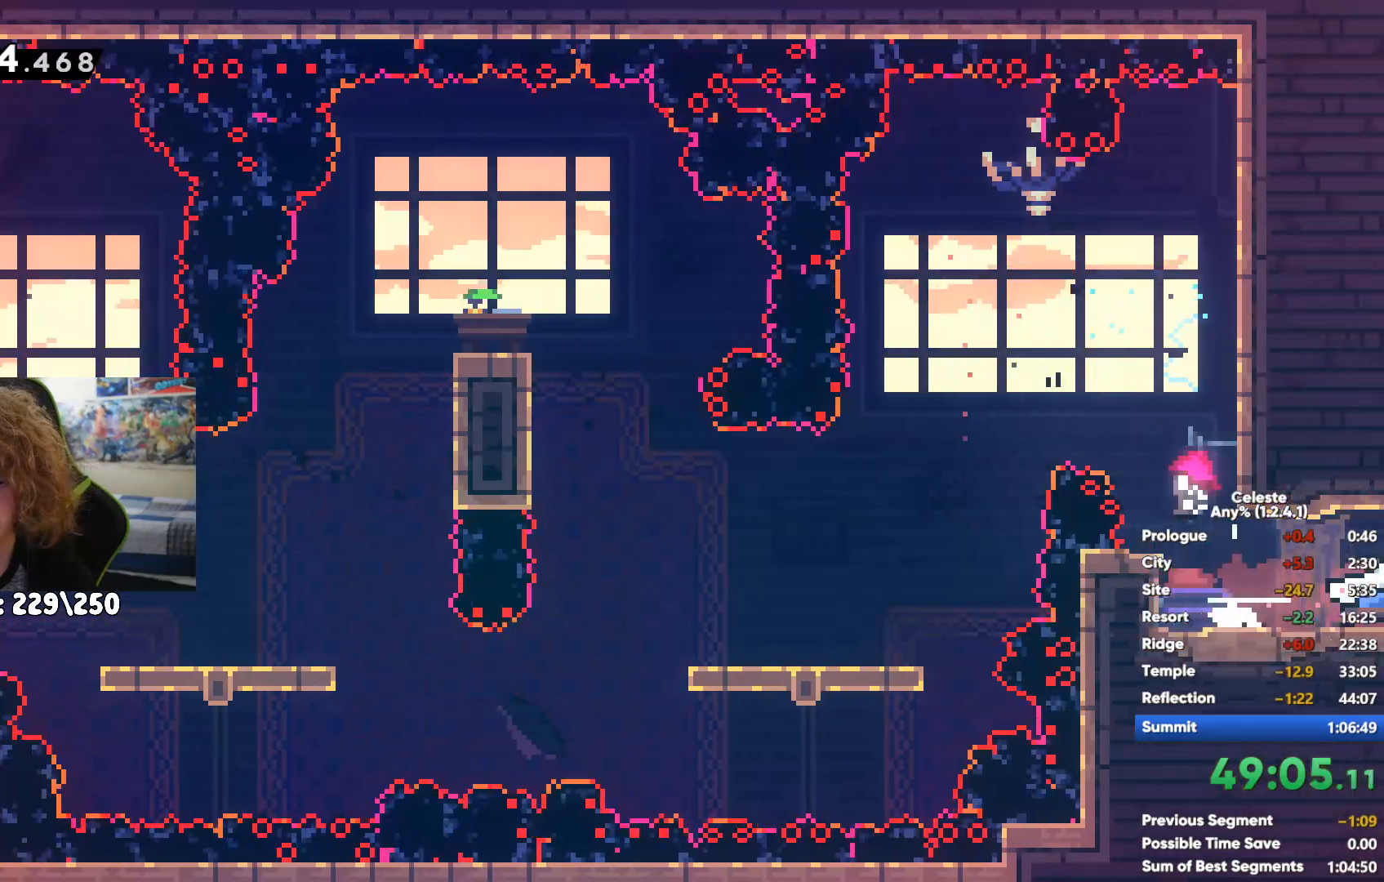
{"dt_ms": 500, "buttons": [], "left_stick": "down-left", "right_stick": "center", "events": [[67, "A", "down"], [150, "A", "up"], [367, "left_stick", "center"], [433, "left_stick", "down-left"]]}
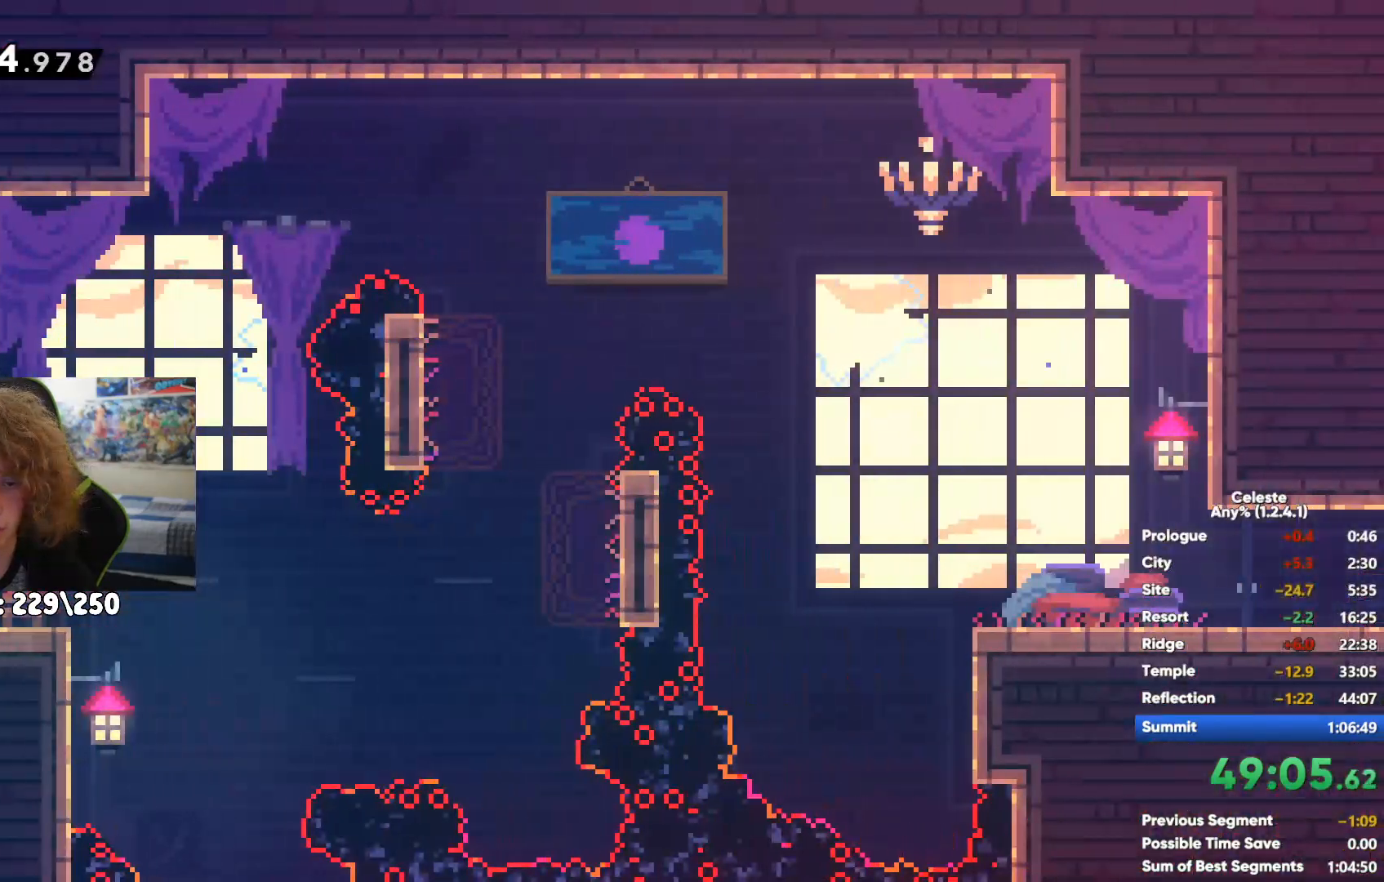
{"dt_ms": 500, "buttons": [], "left_stick": "center", "right_stick": "center", "events": [[50, "left_stick", "left"], [367, "left_stick", "center"]]}
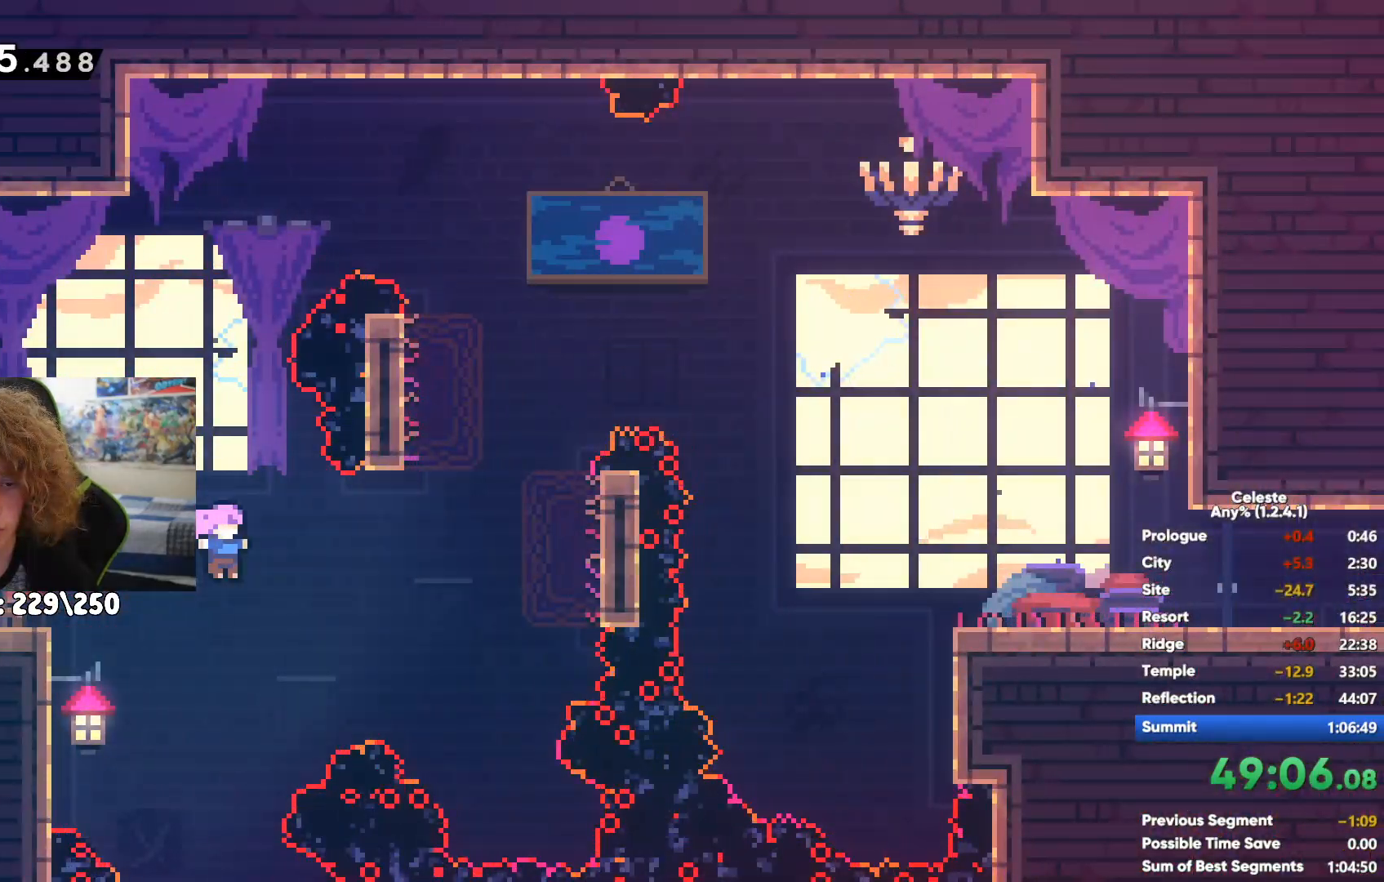
{"dt_ms": 500, "buttons": [], "left_stick": "right", "right_stick": "center", "events": [[333, "left_stick", "right"]]}
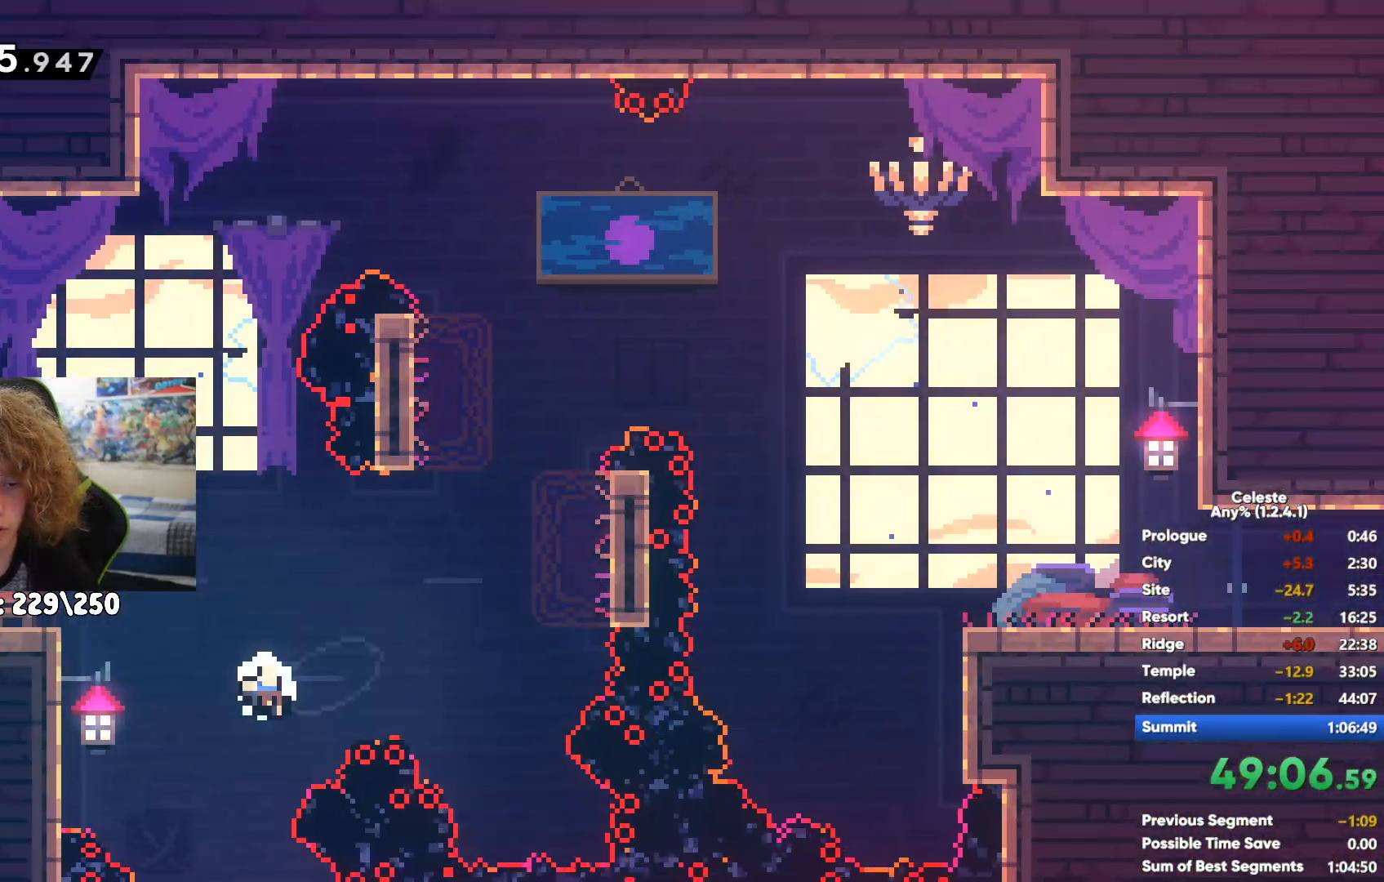
{"dt_ms": 500, "buttons": [], "left_stick": "right", "right_stick": "center", "events": []}
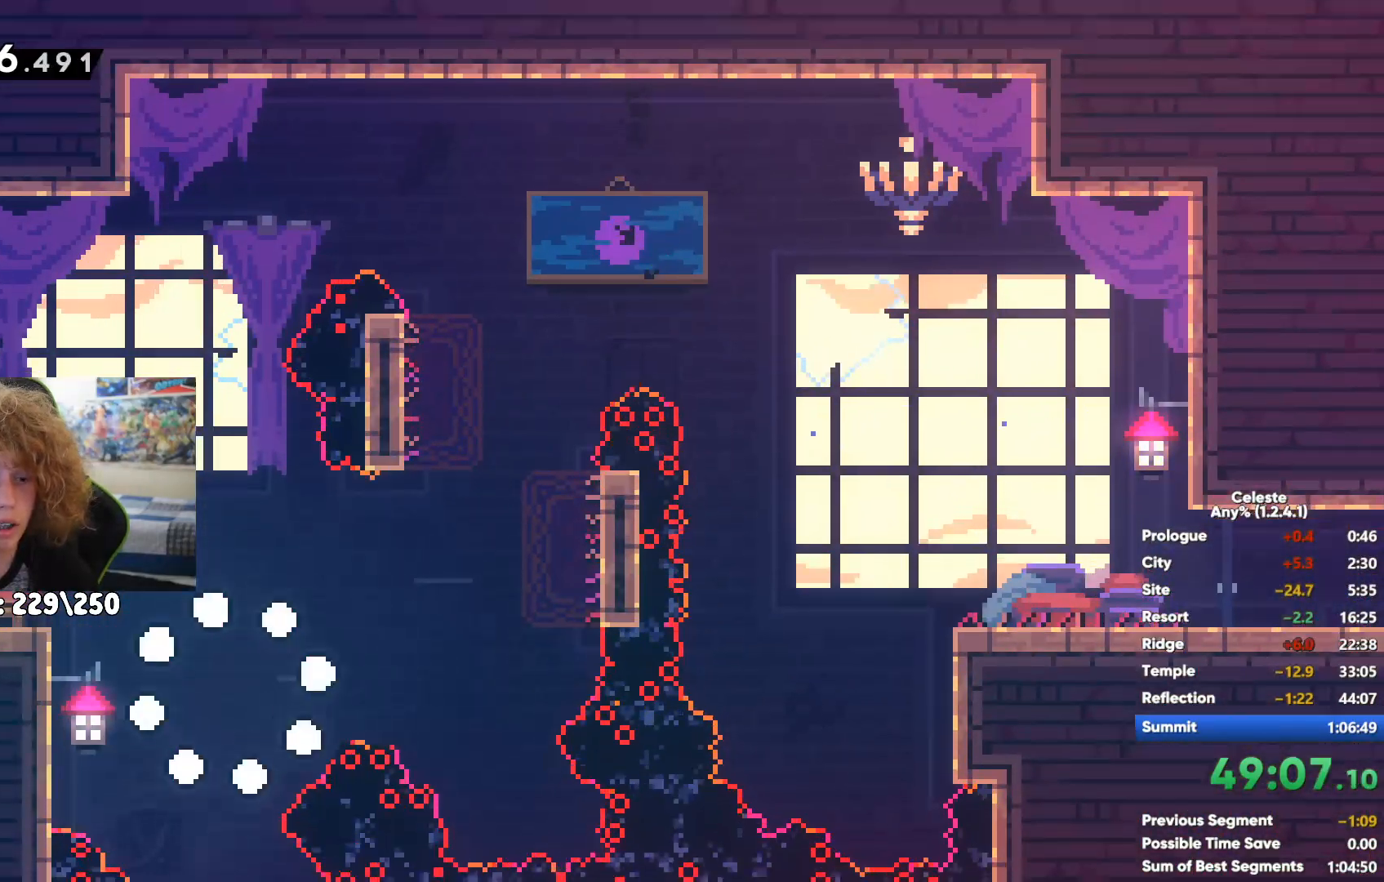
{"dt_ms": 500, "buttons": [], "left_stick": "right", "right_stick": "center", "events": []}
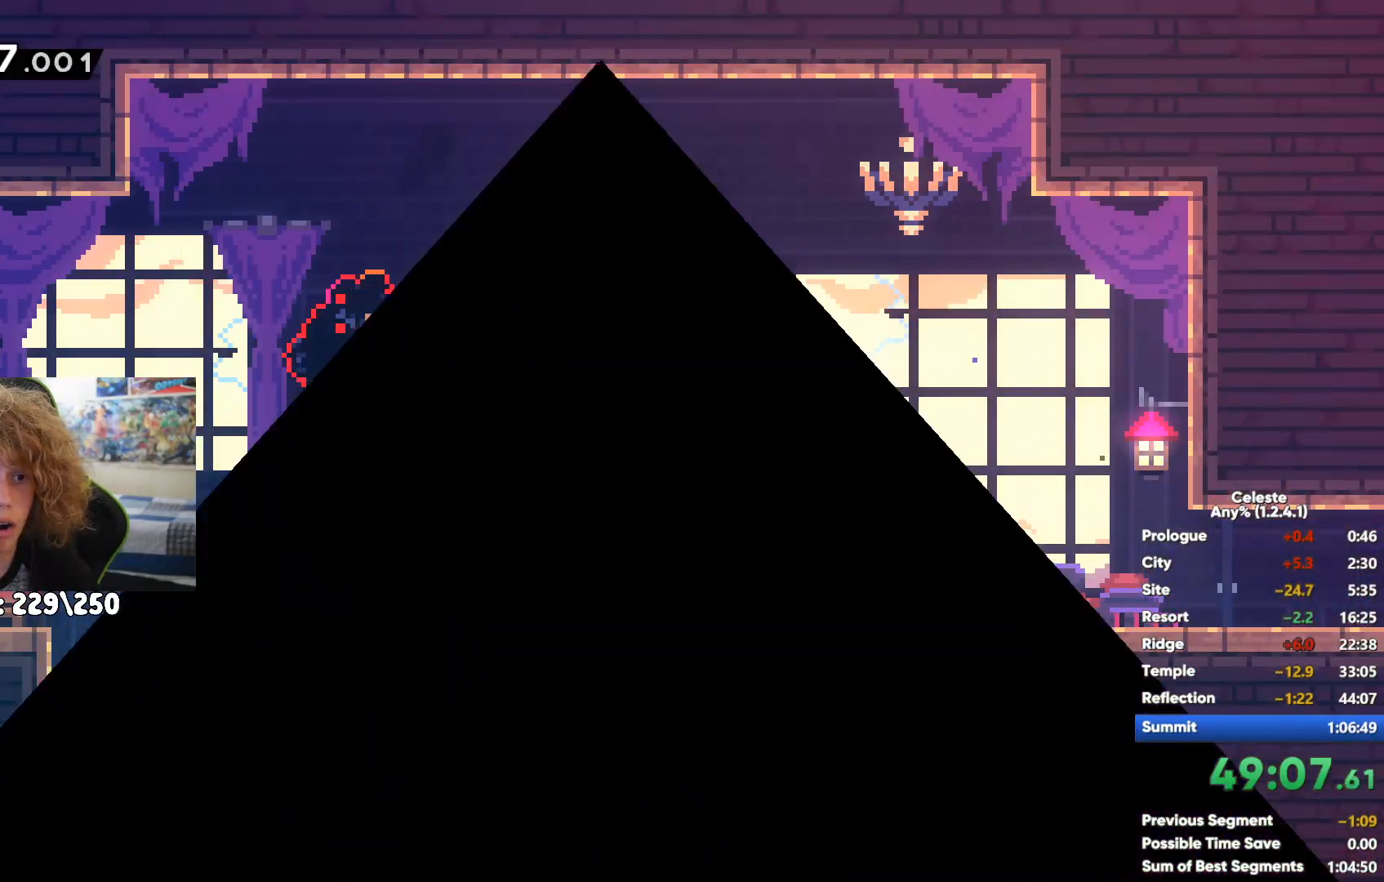
{"dt_ms": 1000, "buttons": [], "left_stick": "right", "right_stick": "center"}
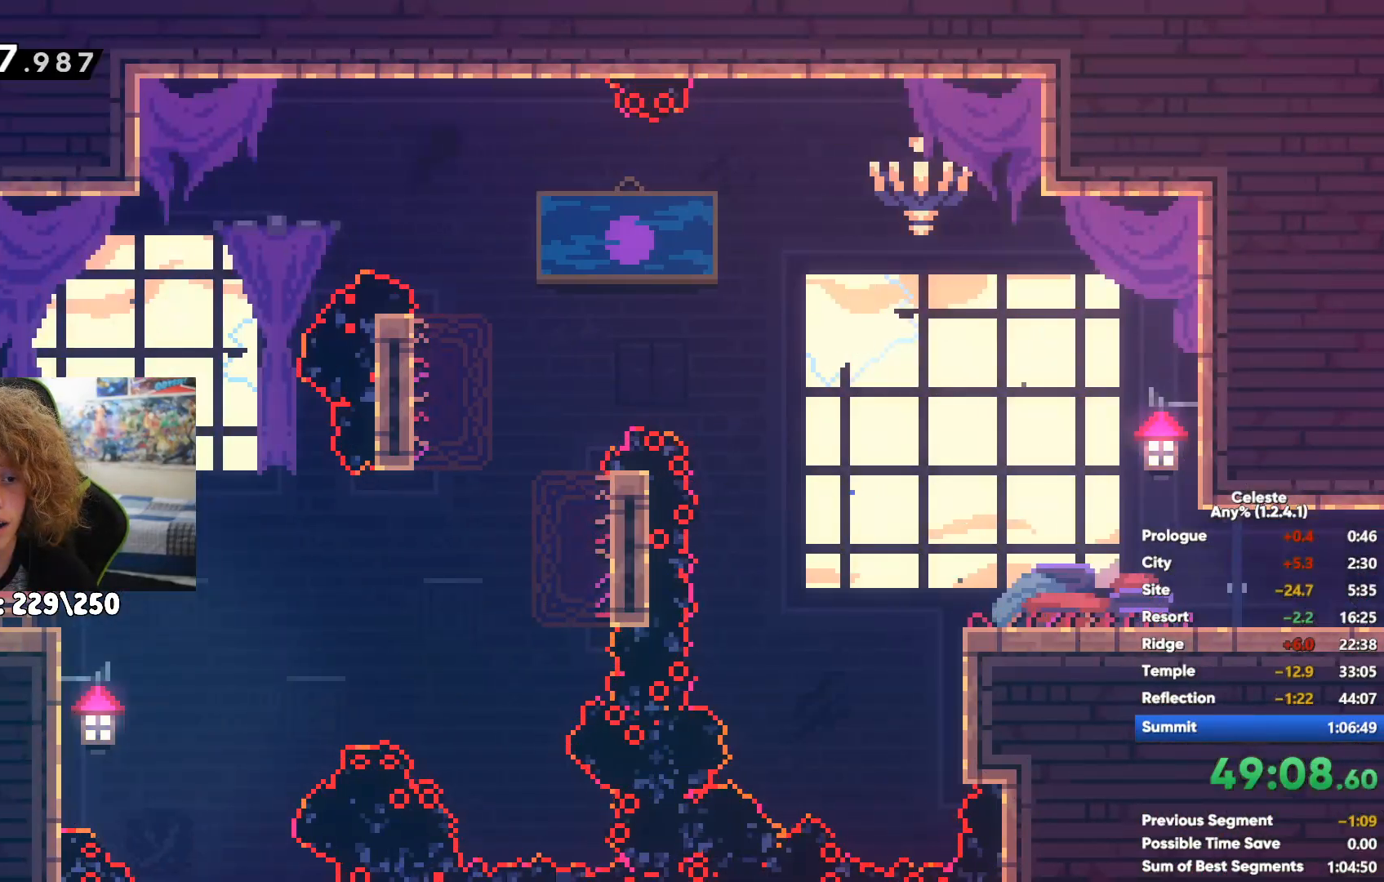
{"dt_ms": 500, "buttons": [], "left_stick": "right", "right_stick": "center", "events": []}
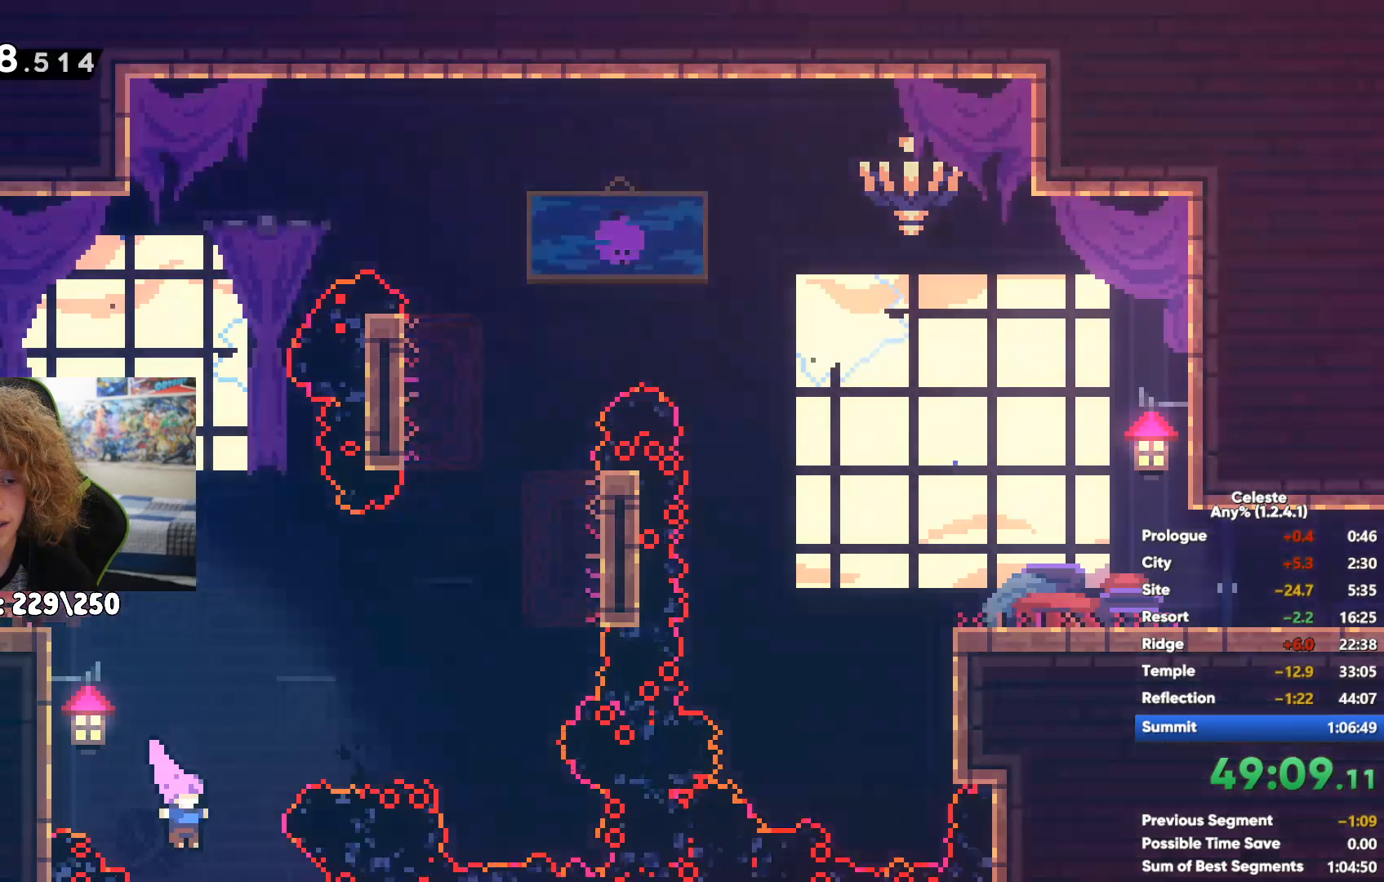
{"dt_ms": 500, "buttons": ["X"], "left_stick": "right", "right_stick": "center", "events": [[233, "X", "down"], [333, "X", "up"], [433, "X", "down"]]}
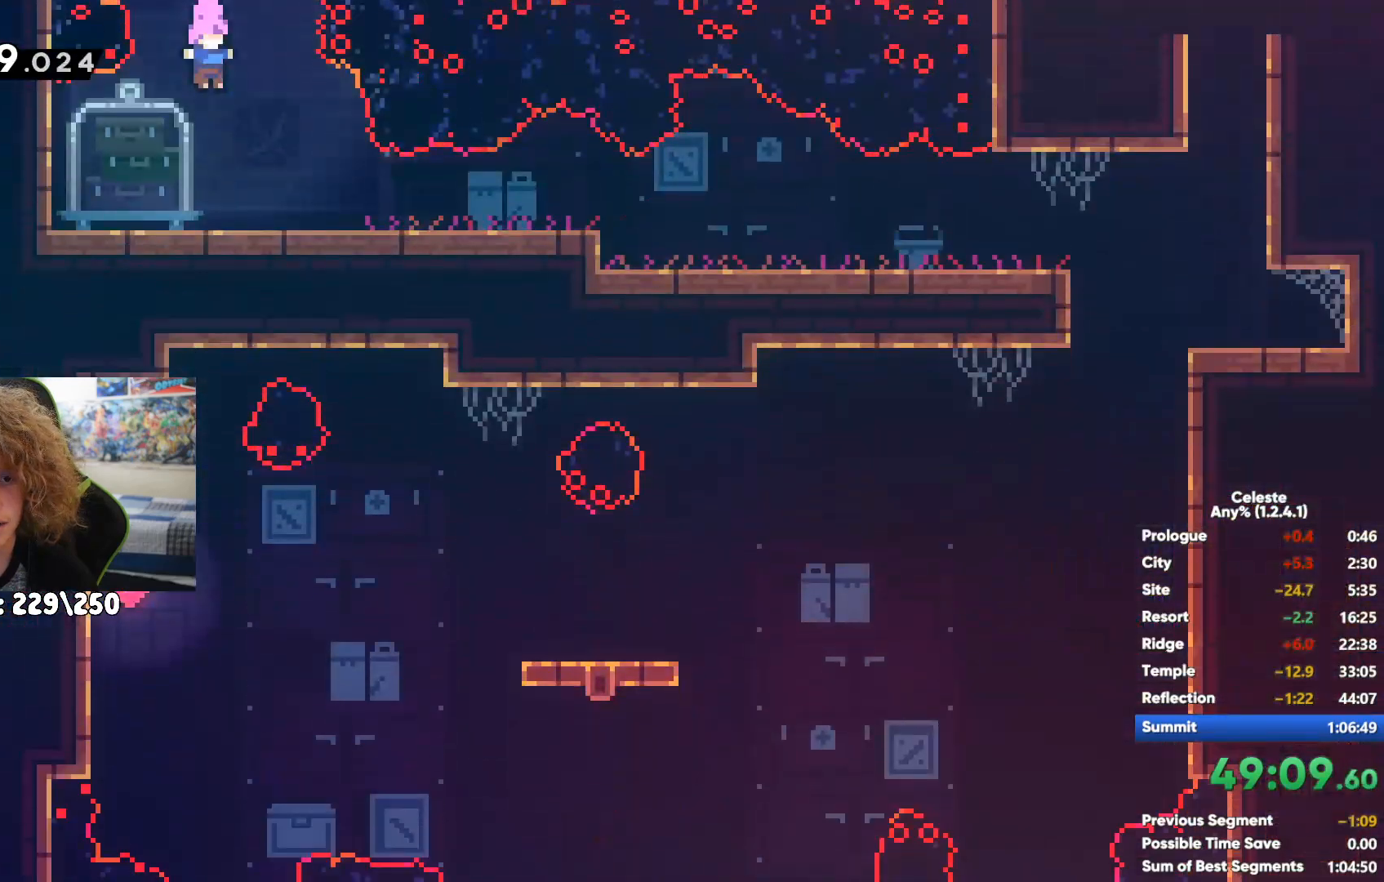
{"dt_ms": 500, "buttons": [], "left_stick": "right", "right_stick": "center", "events": [[17, "X", "up"]]}
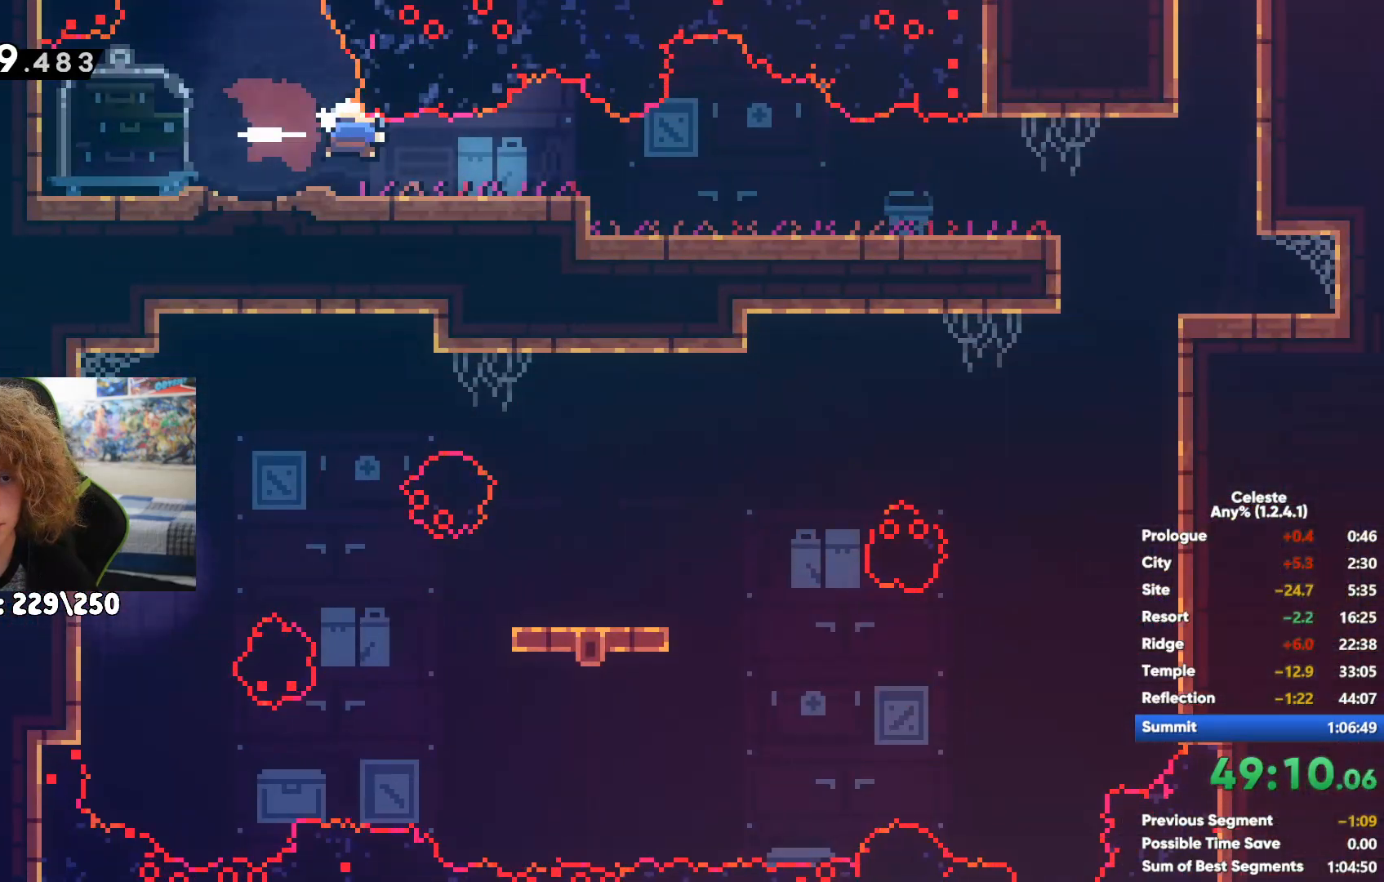
{"dt_ms": 500, "buttons": ["A"], "left_stick": "right", "right_stick": "center", "events": [[117, "X", "down"], [217, "X", "up"], [417, "A", "down"]]}
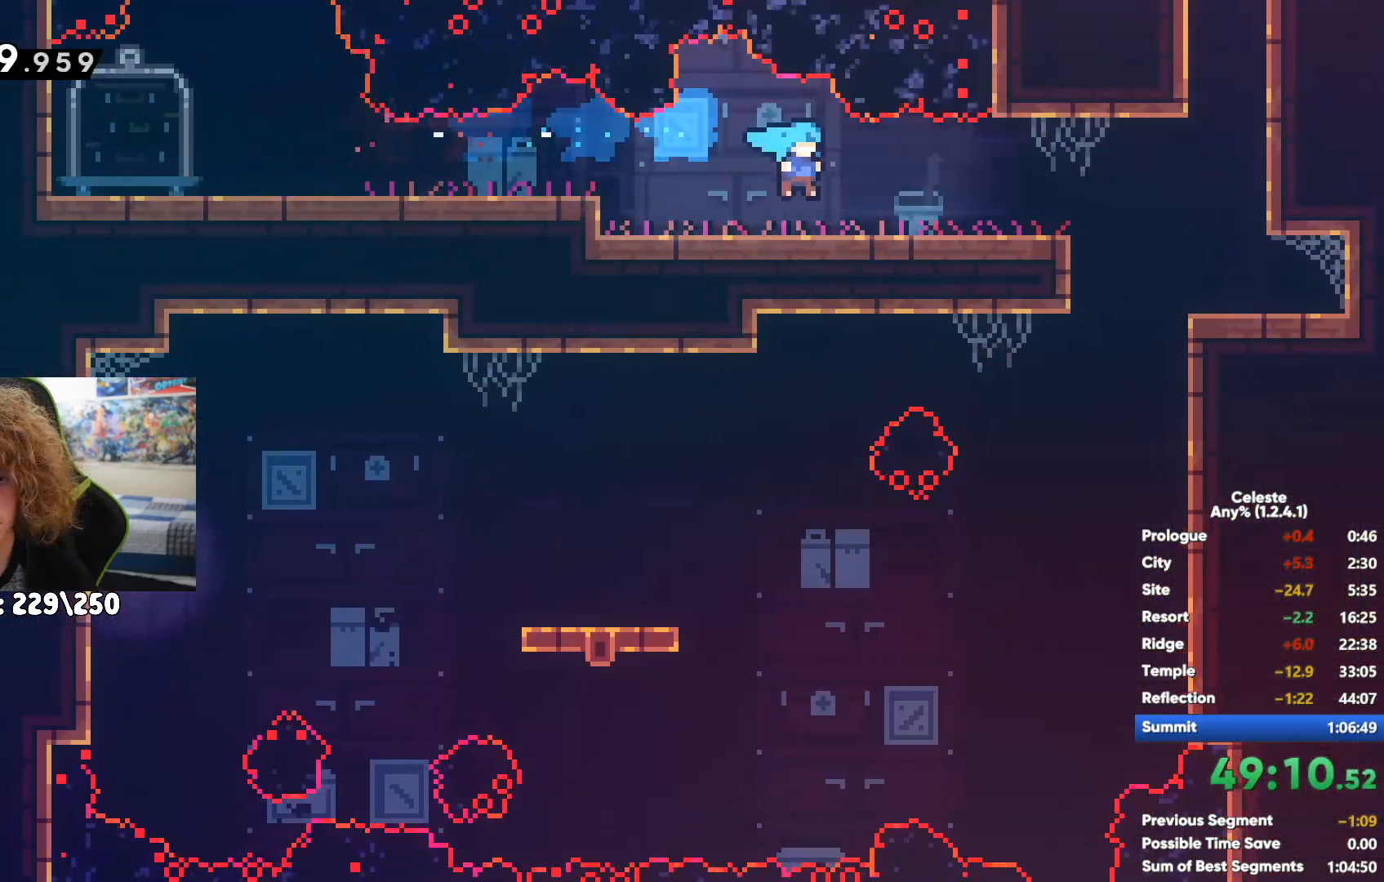
{"dt_ms": 500, "buttons": [], "left_stick": "up-right", "right_stick": "center", "events": [[50, "A", "up"], [67, "left_stick", "up"], [83, "X", "down"], [217, "X", "up"], [250, "left_stick", "up-right"], [283, "X", "down"], [317, "A", "down"], [350, "X", "up"], [483, "A", "up"]]}
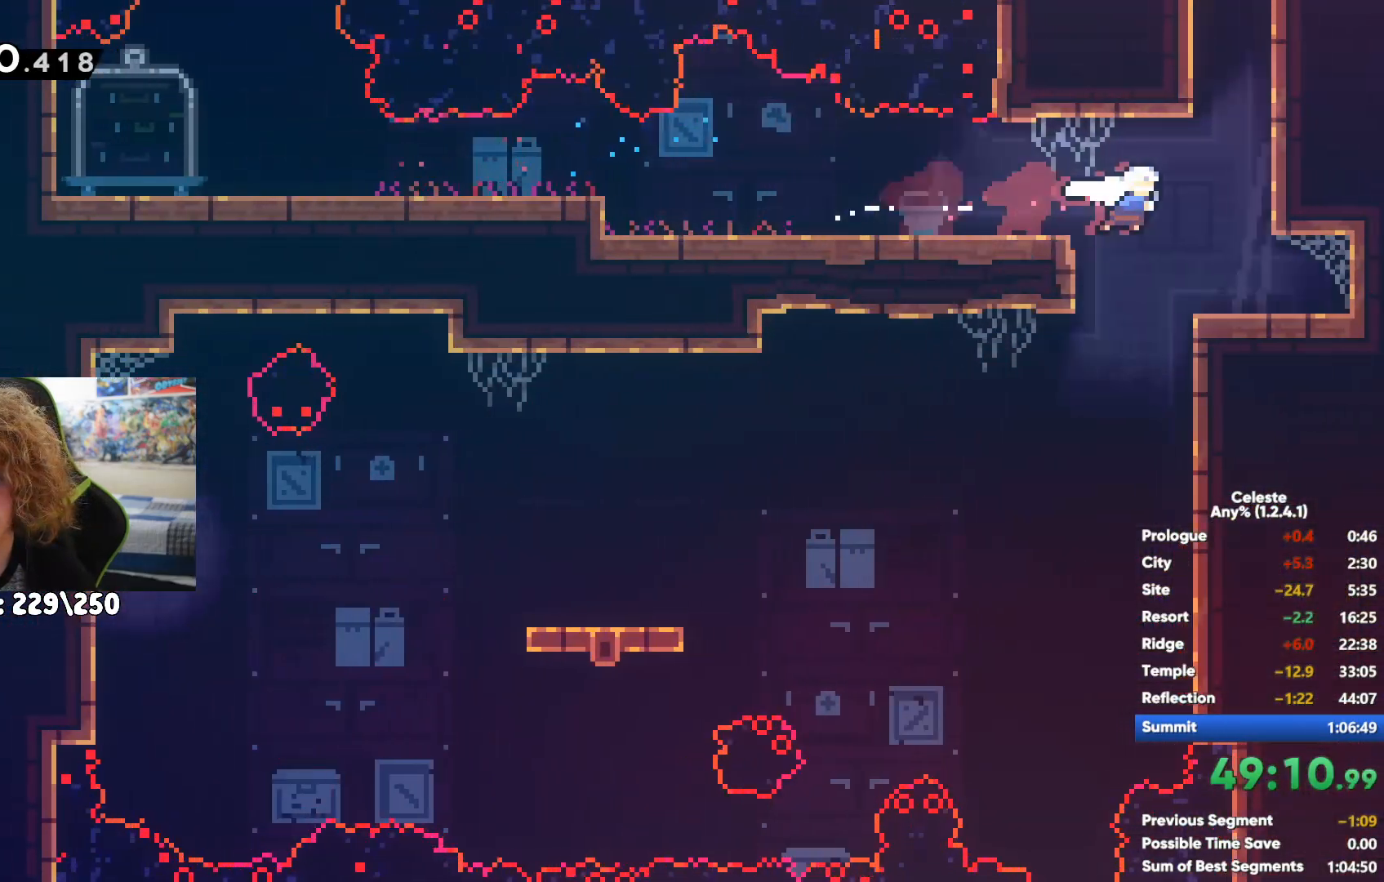
{"dt_ms": 500, "buttons": [], "left_stick": "up-right", "right_stick": "center", "events": []}
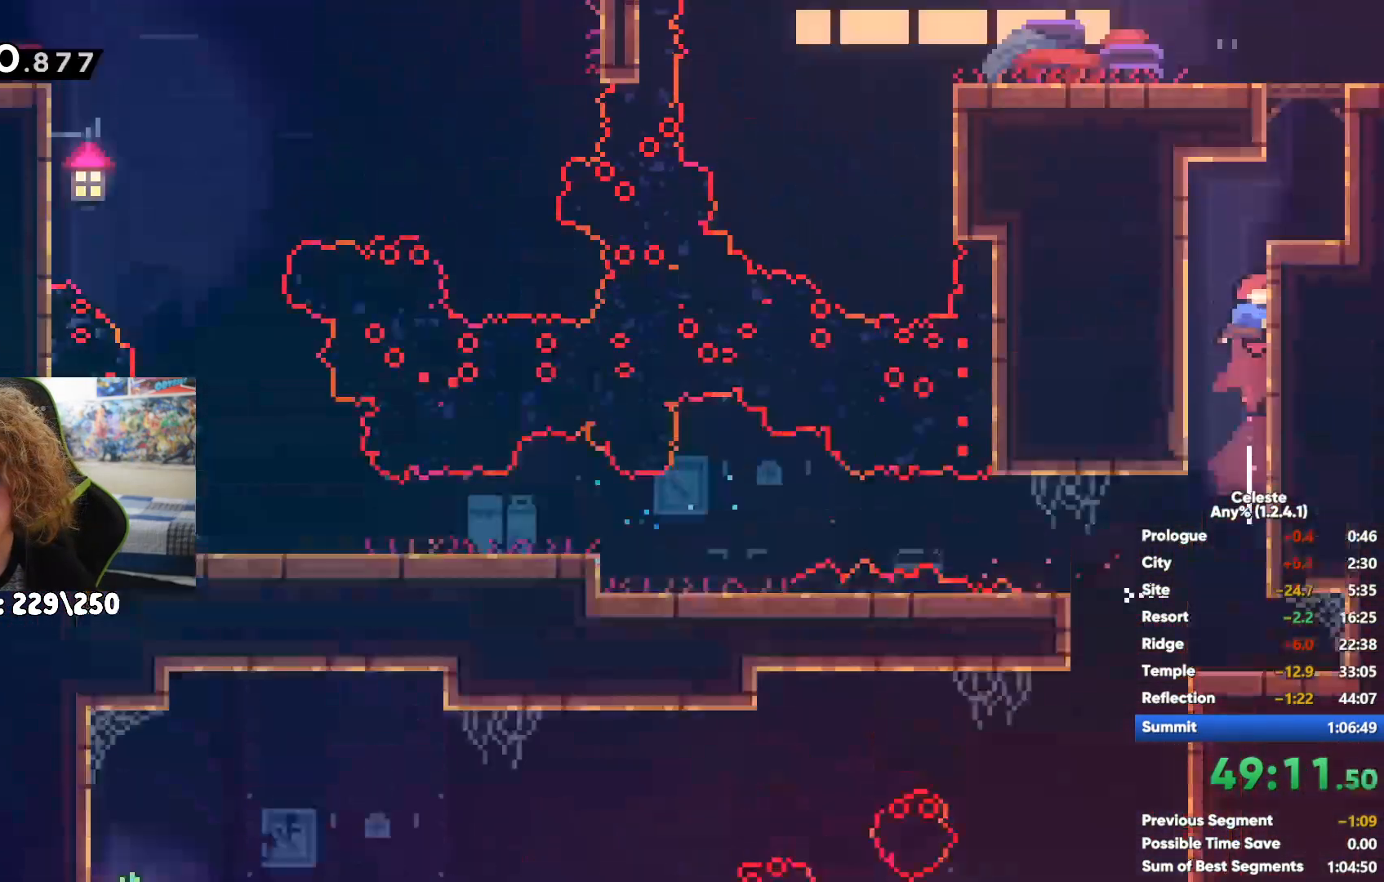
{"dt_ms": 500, "buttons": [], "left_stick": "right", "right_stick": "center", "events": [[150, "X", "down"], [267, "X", "up"], [333, "X", "down"], [433, "X", "up"], [450, "left_stick", "right"]]}
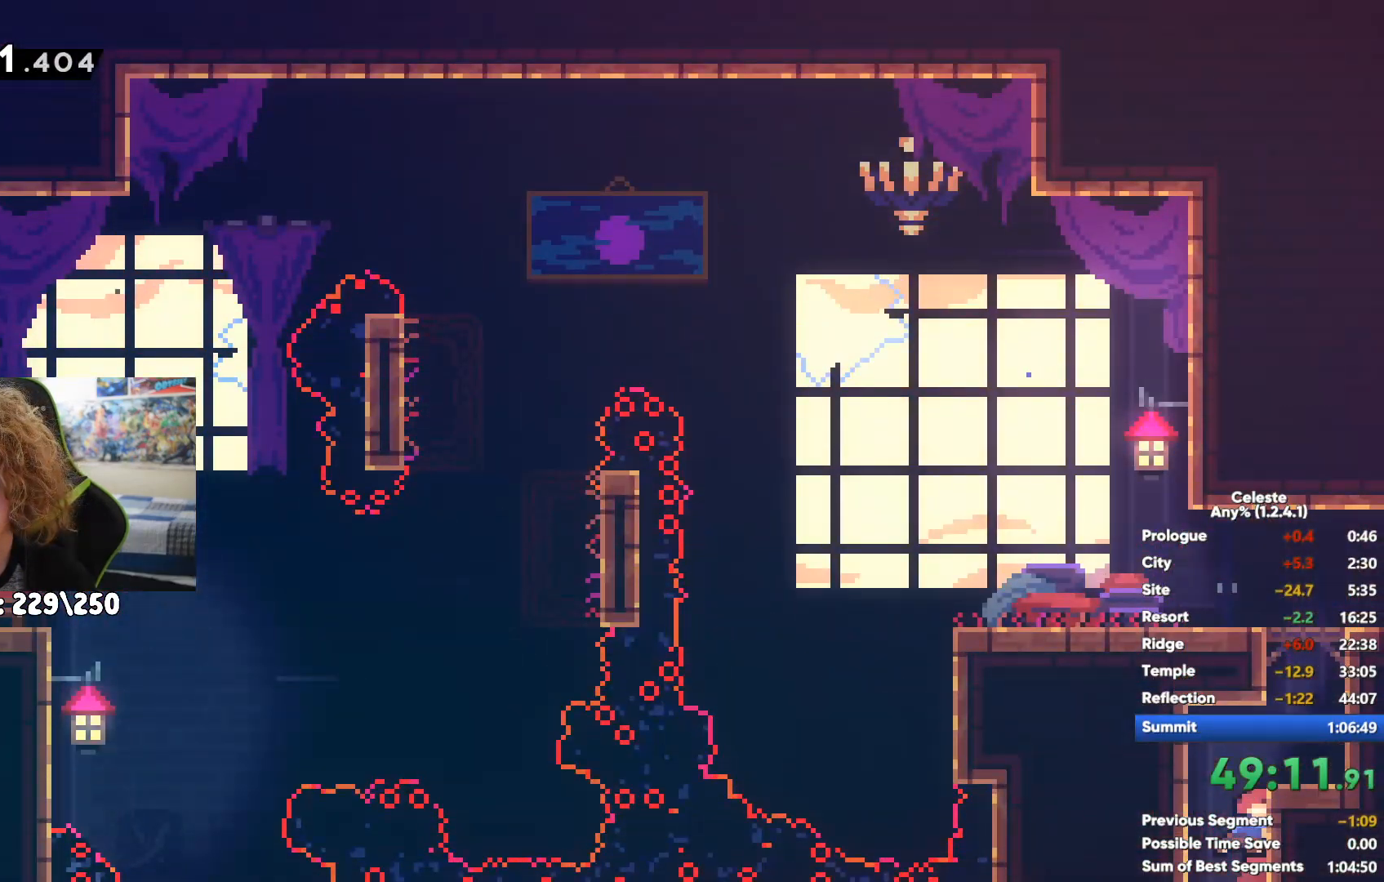
{"dt_ms": 500, "buttons": [], "left_stick": "right", "right_stick": "center", "events": []}
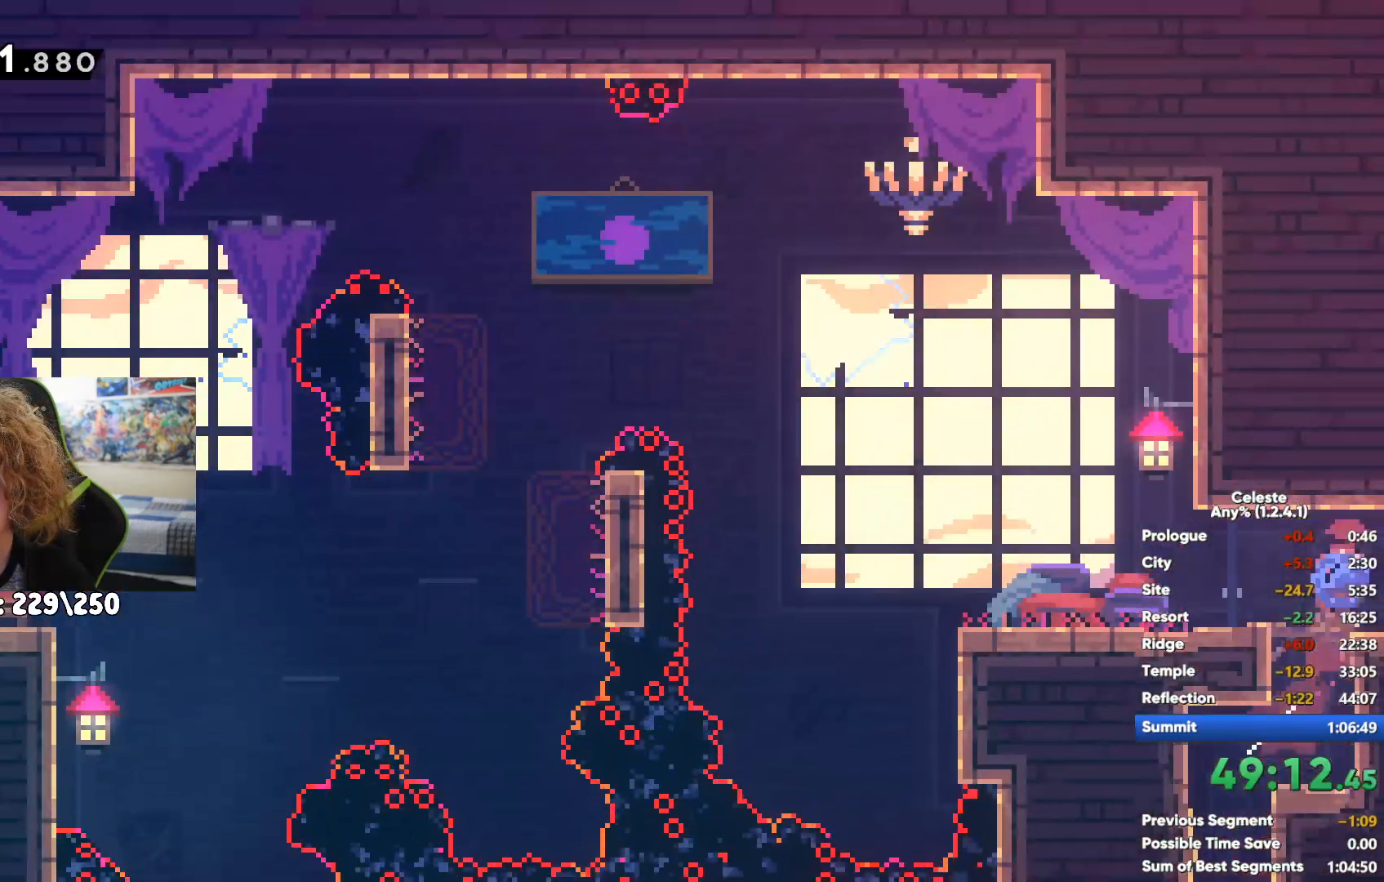
{"dt_ms": 500, "buttons": [], "left_stick": "right", "right_stick": "center", "events": [[350, "A", "down"], [450, "A", "up"]]}
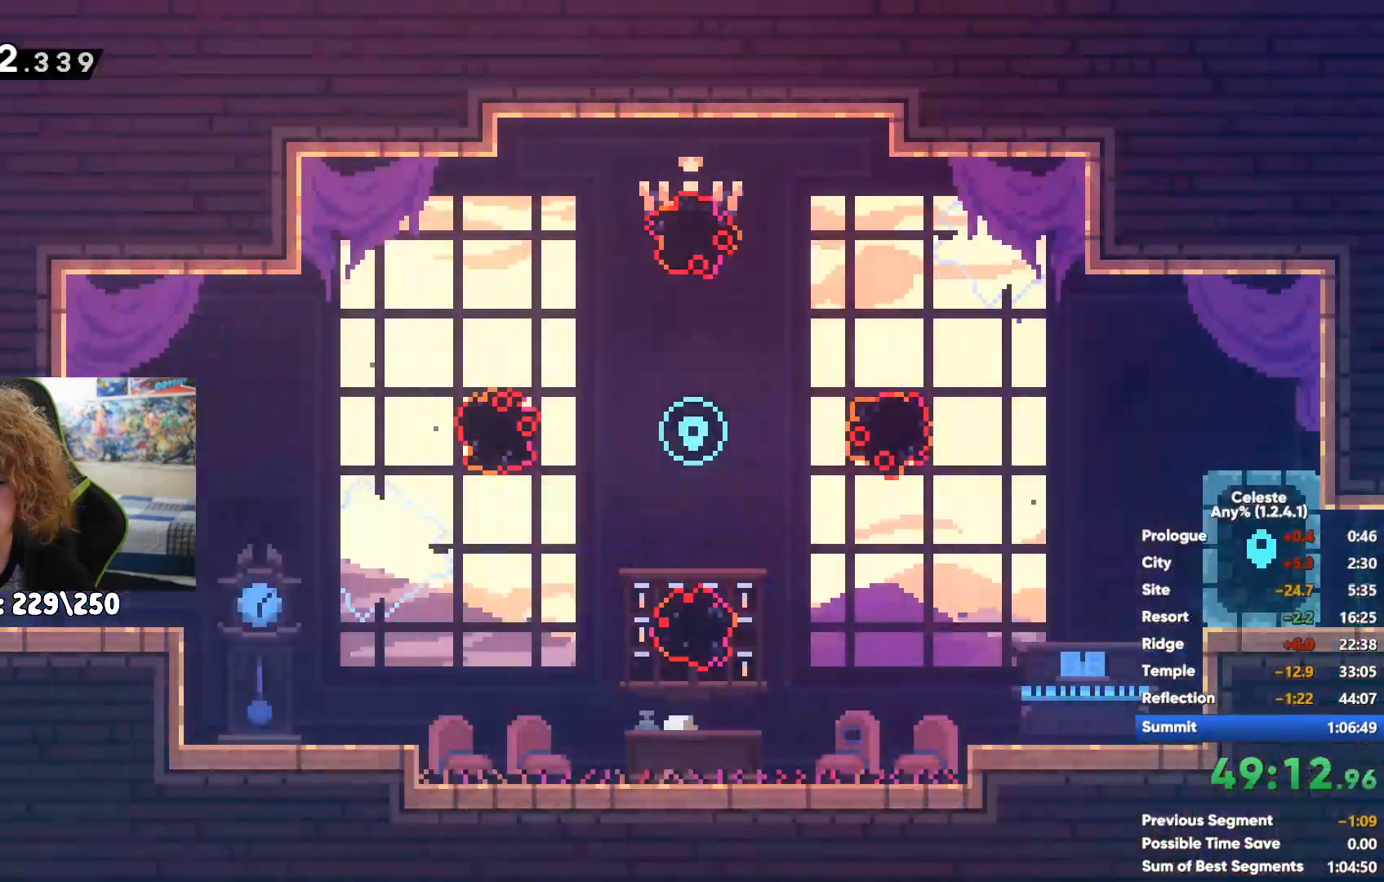
{"dt_ms": 500, "buttons": ["A"], "left_stick": "center", "right_stick": "center", "events": [[167, "left_stick", "center"], [433, "A", "down"]]}
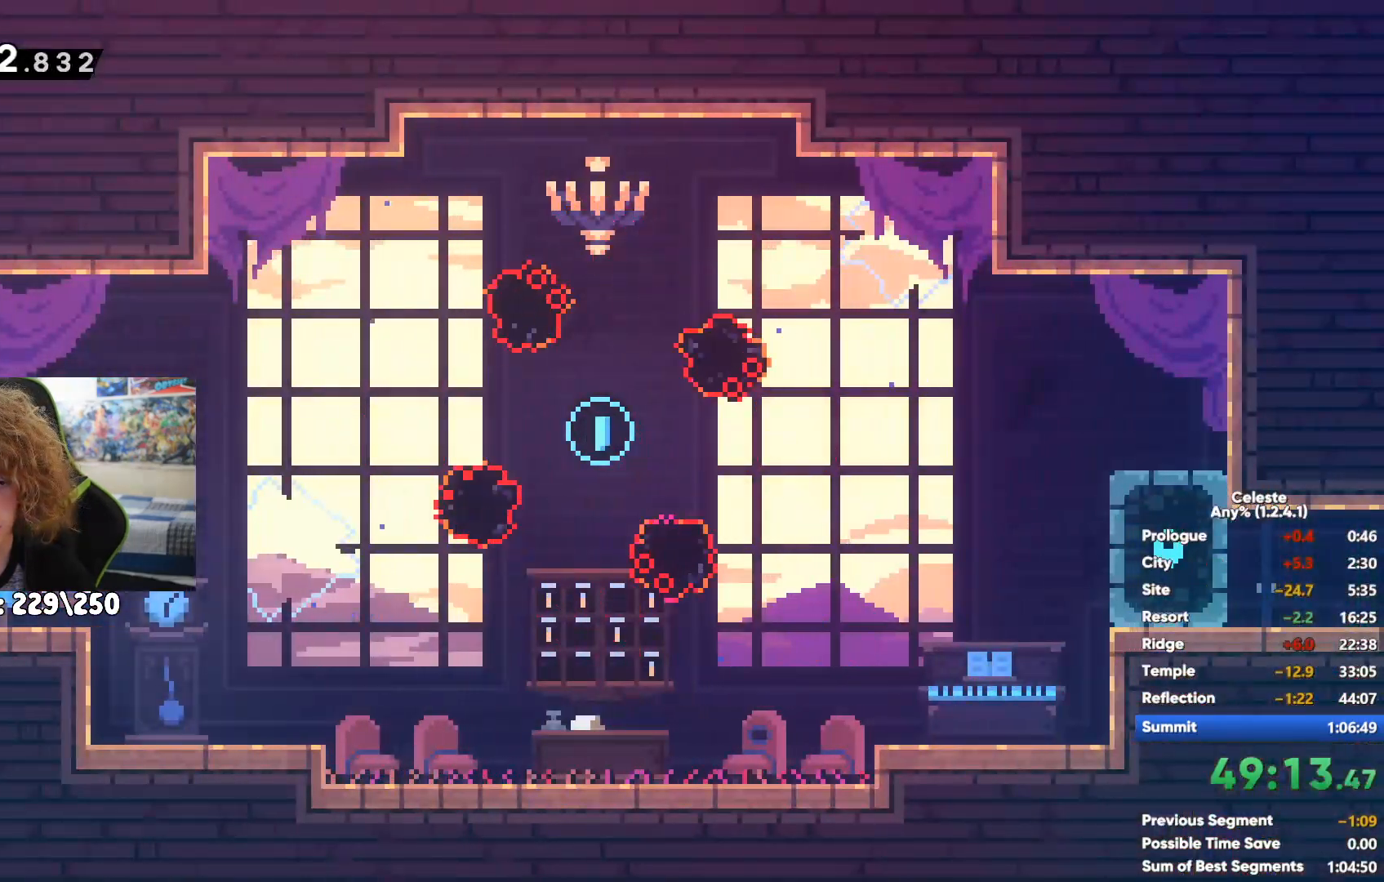
{"dt_ms": 500, "buttons": [], "left_stick": "up-right", "right_stick": "center", "events": [[50, "left_stick", "up-right"], [100, "A", "up"], [217, "X", "down"], [417, "X", "up"]]}
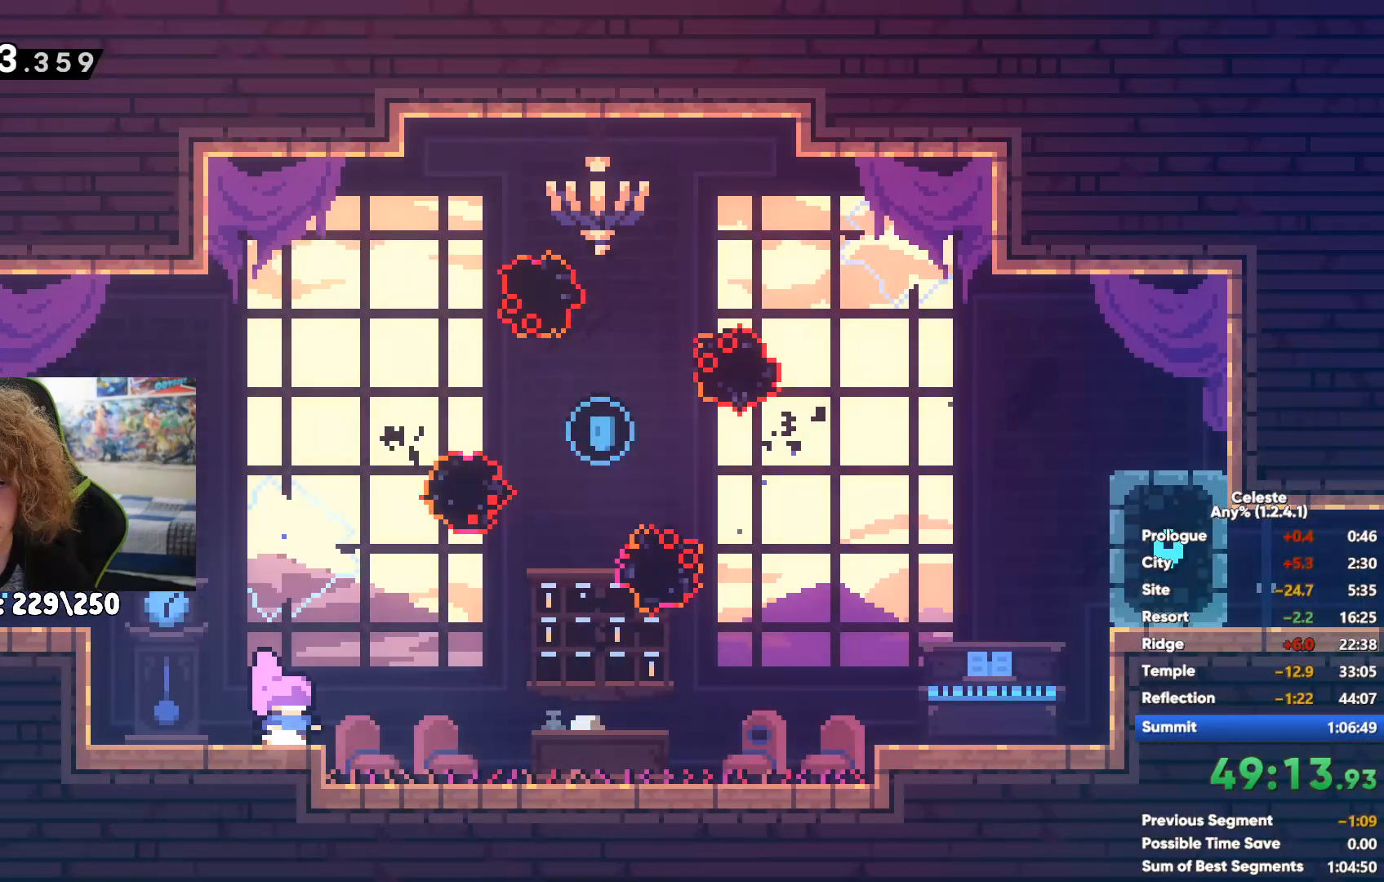
{"dt_ms": 500, "buttons": ["X"], "left_stick": "up-right", "right_stick": "center", "events": [[183, "X", "down"]]}
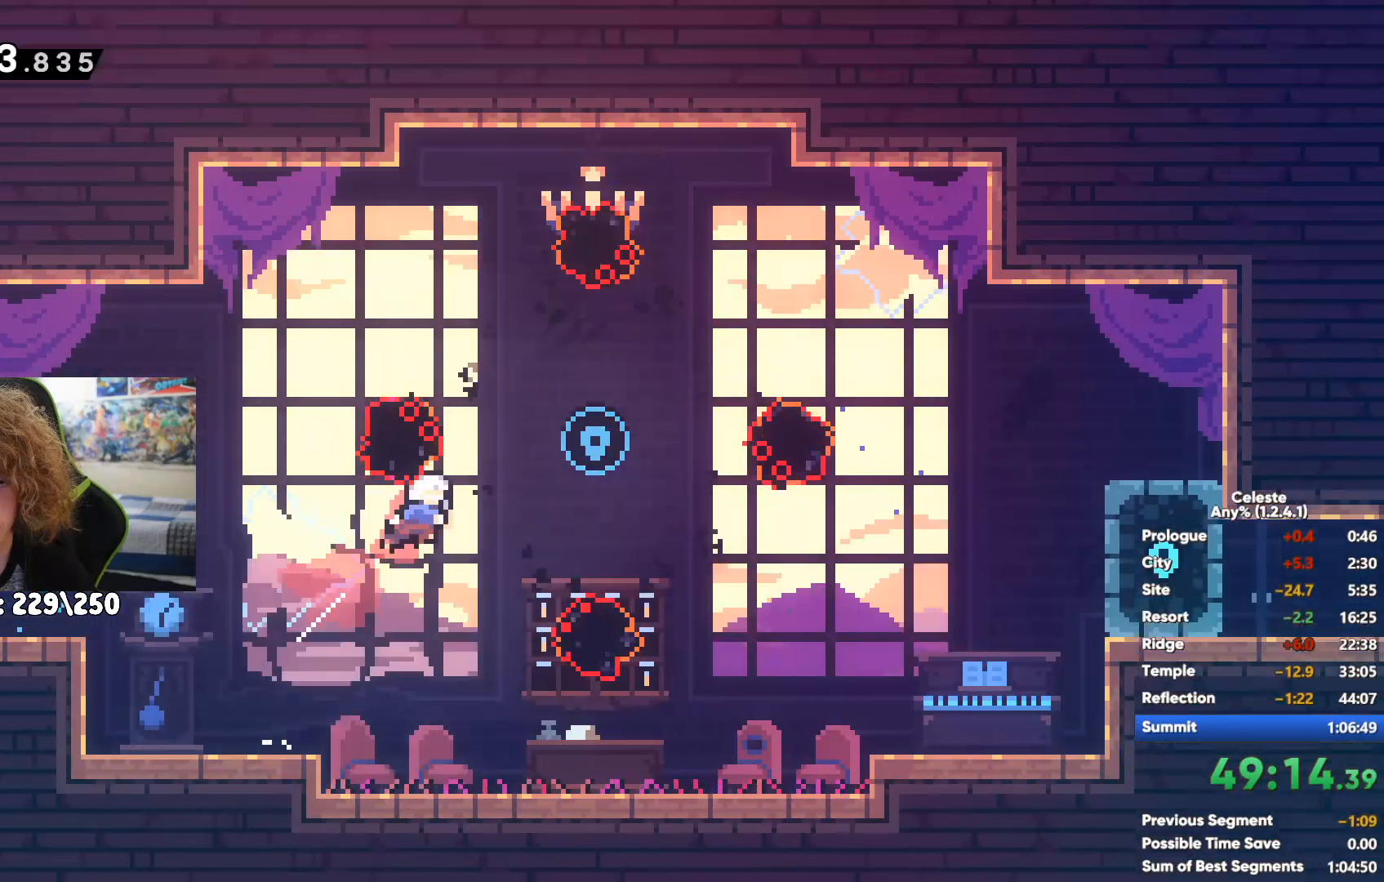
{"dt_ms": 500, "buttons": [], "left_stick": "center", "right_stick": "center", "events": [[50, "X", "up"], [50, "left_stick", "right"], [400, "left_stick", "center"]]}
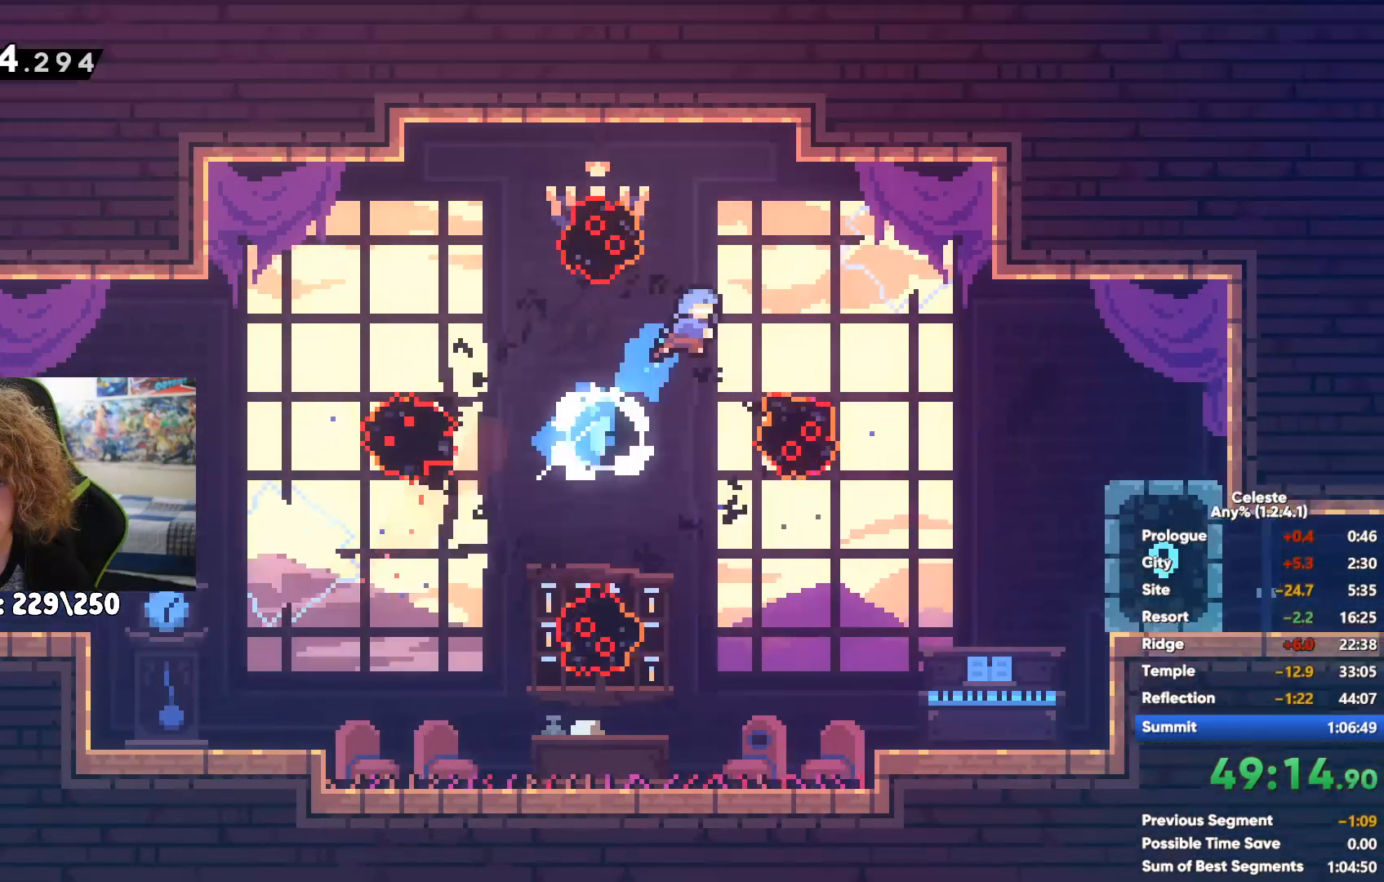
{"dt_ms": 500, "buttons": [], "left_stick": "right", "right_stick": "center", "events": [[17, "left_stick", "right"], [150, "left_stick", "center"], [267, "A", "down"], [333, "left_stick", "right"], [500, "A", "up"]]}
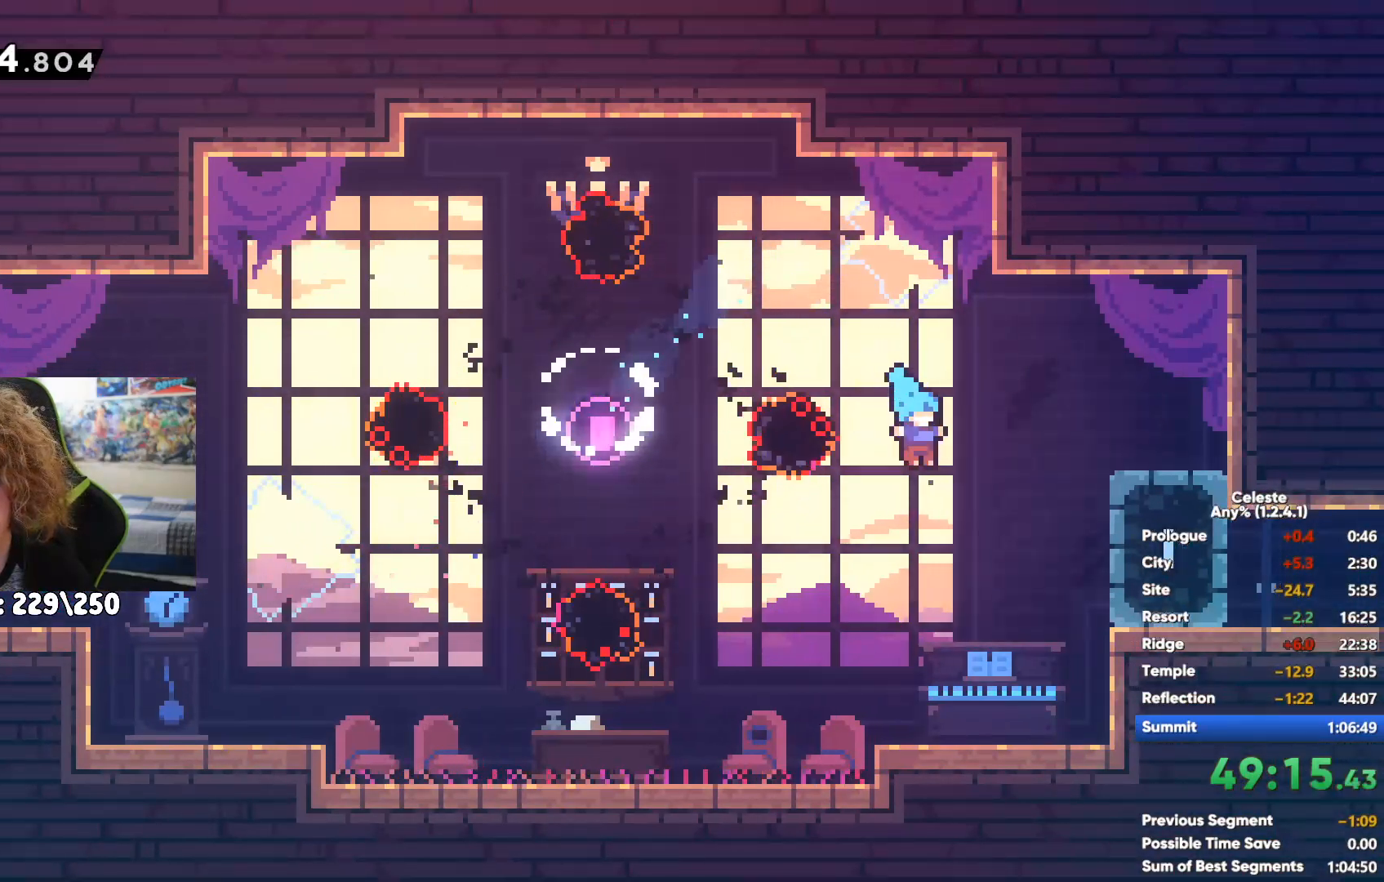
{"dt_ms": 500, "buttons": [], "left_stick": "right", "right_stick": "center", "events": [[17, "X", "down"], [133, "X", "up"], [200, "X", "down"], [283, "X", "up"], [367, "X", "down"], [450, "X", "up"]]}